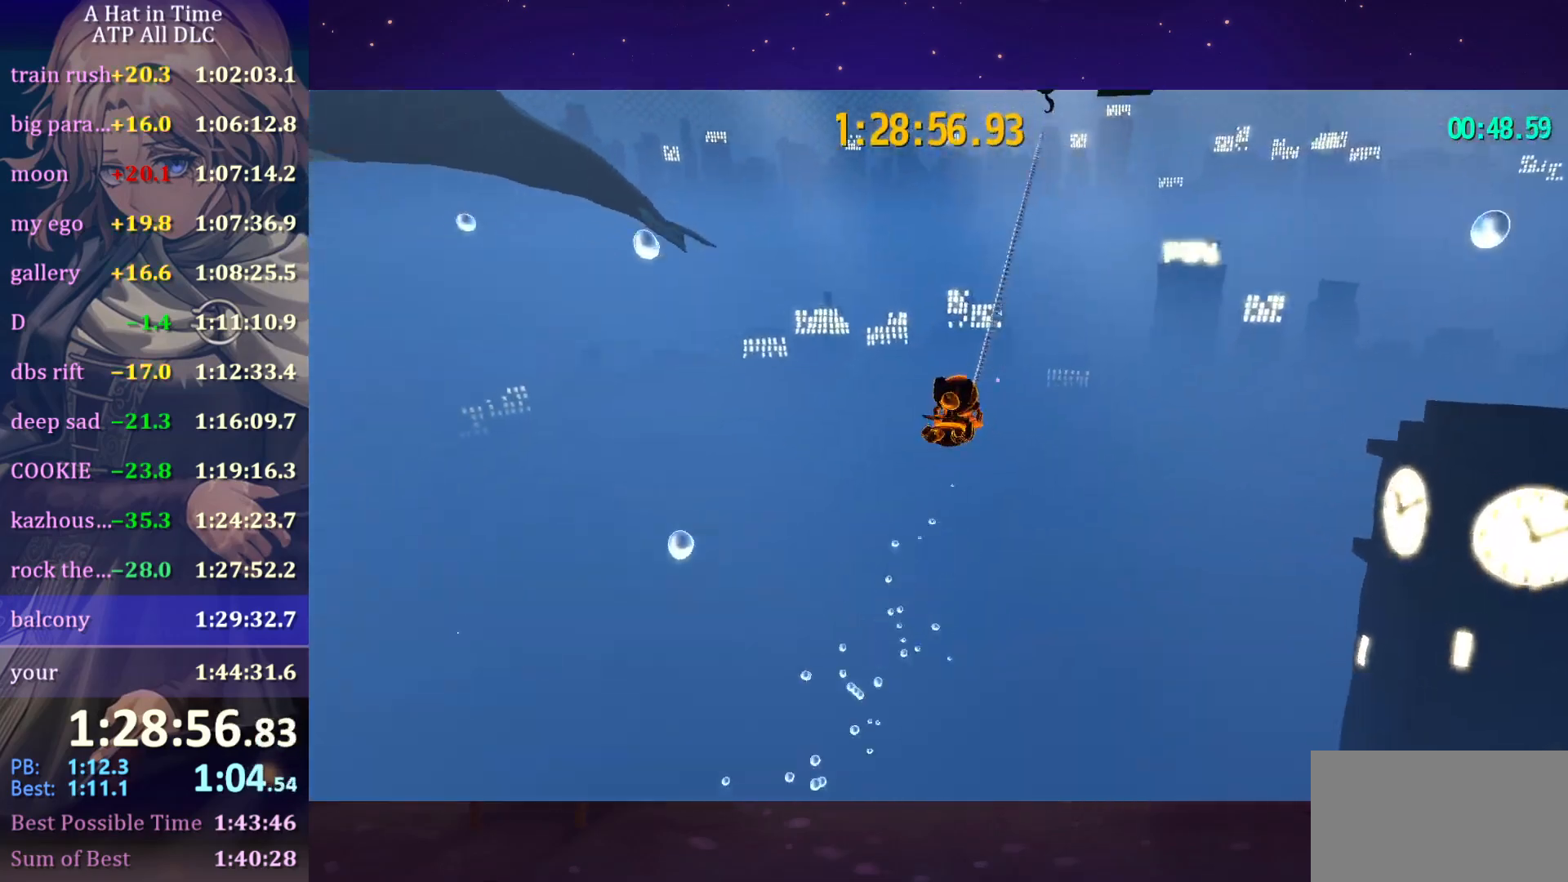
Gameplay with keyboard and mouse; each line is a JSON object with the keys and mouse buttons held at the frame after it. "events" lists presses ("down") and releases ("up") of "a", "alt", "c", "caps_lock", "ctrl", "d", "e", "f", "g", "q", "r", "s", "shift", "space", "t", "tab", "v", "w", "x", "z", "mouse_left", "mouse_wheel" and "mouse_right" between this image and that frame as [ms after this image, input, new state], when the widget could be followed in between. "mouse_left", "mouse_wheel", "mouse_right" = the "left", "wheel", "right" buttons of the "mouse" list. No other keys are recorded. "wheel" means that the mouse wheel is clicked or scrolled. "mouse_move" is the direction in which the mouse moves at that frame (one of eight, or "still"), when it could be read.
{"keys": ["w"], "mouse": ["left"], "mouse_move": "still", "events": []}
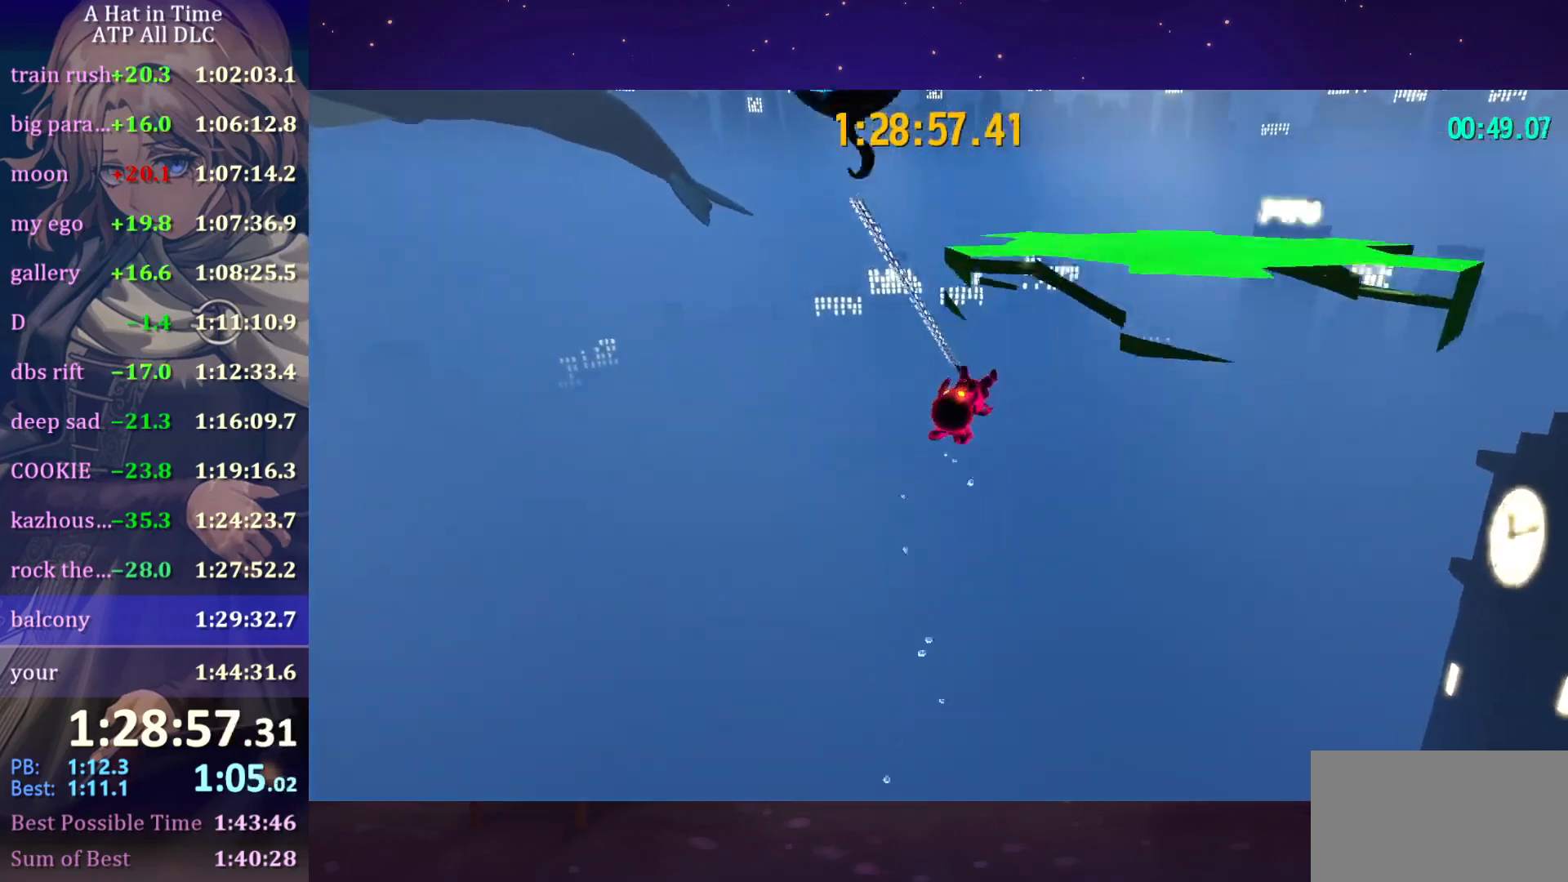
{"keys": ["w"], "mouse": [], "mouse_move": "still", "events": [[33, "d", "down"], [66, "w", "up"], [133, "mouse_left", "up"], [166, "s", "down"], [416, "s", "up"], [466, "d", "up"], [466, "w", "down"]]}
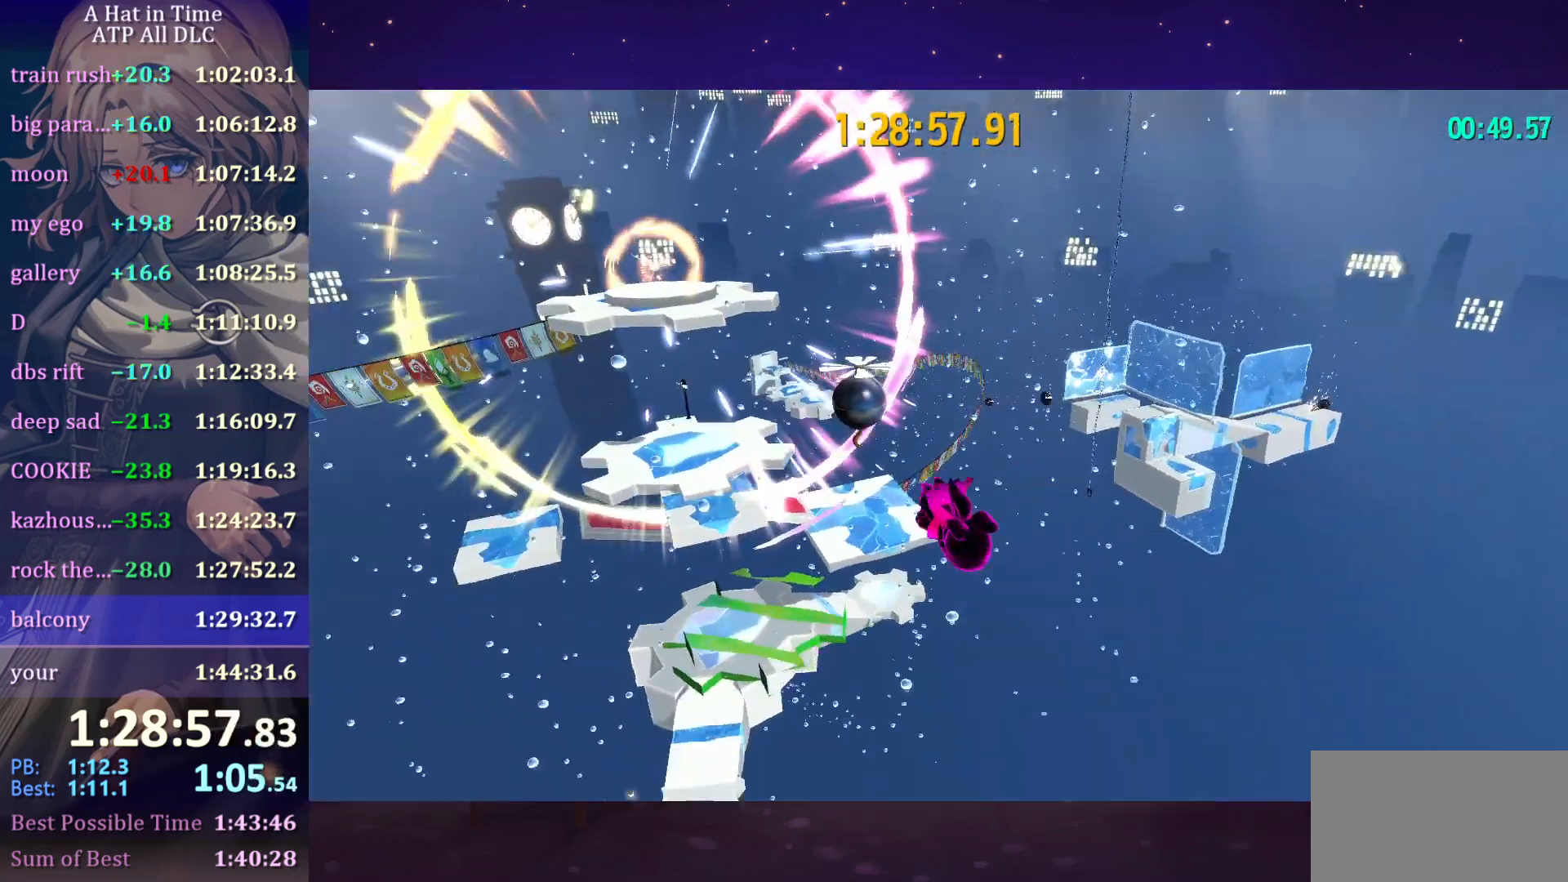
{"keys": ["w"], "mouse": ["left"], "mouse_move": "right", "events": [[50, "space", "down"], [100, "mouse_left", "down"], [200, "space", "up"]]}
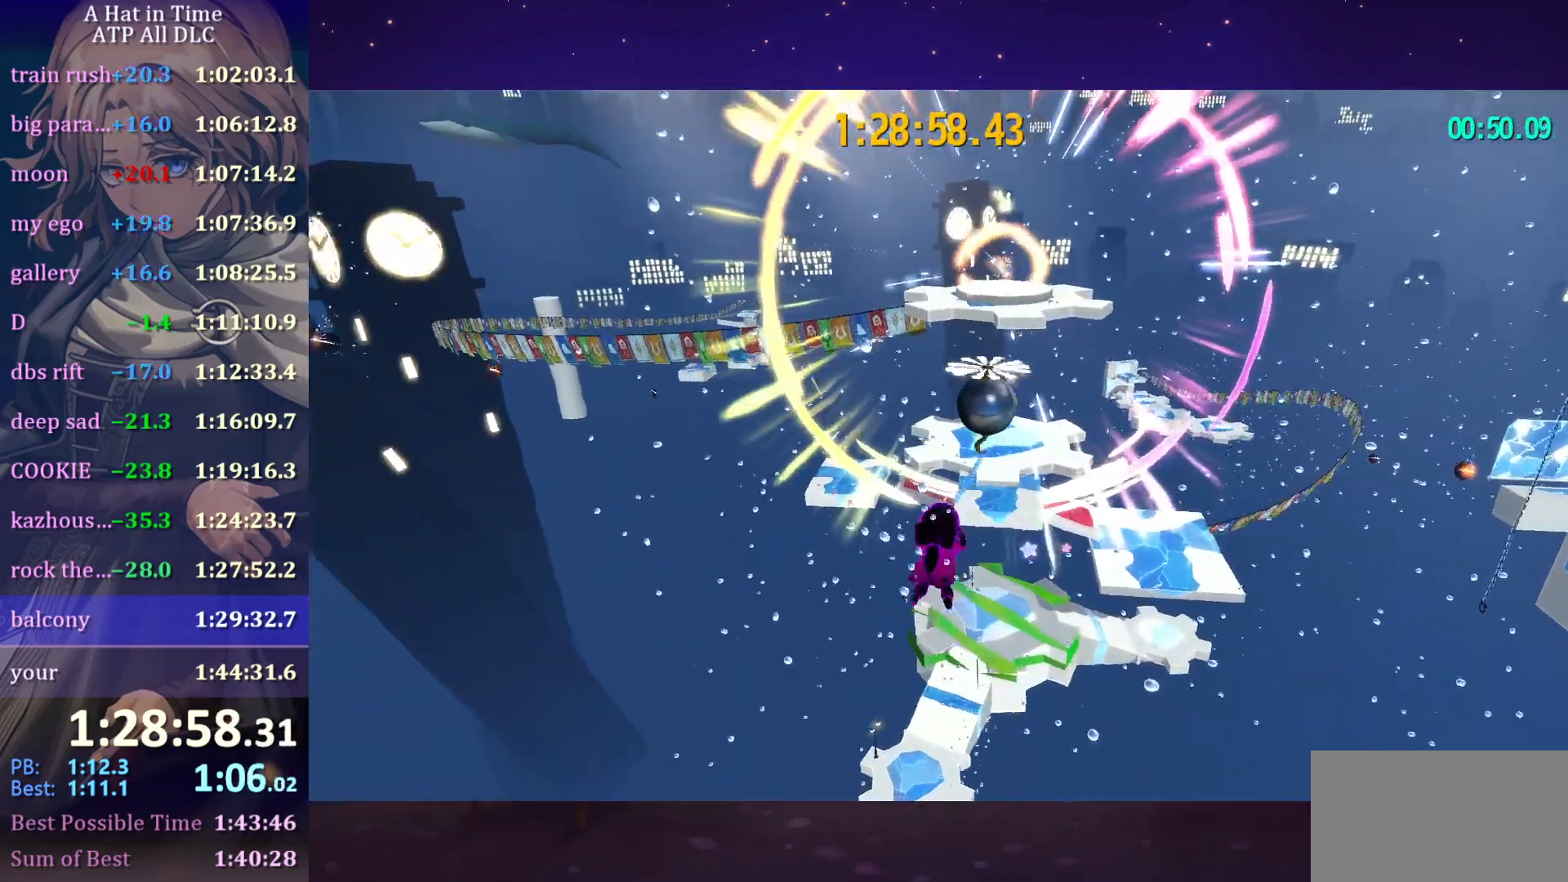
{"keys": ["w"], "mouse": ["left"], "mouse_move": "still", "events": []}
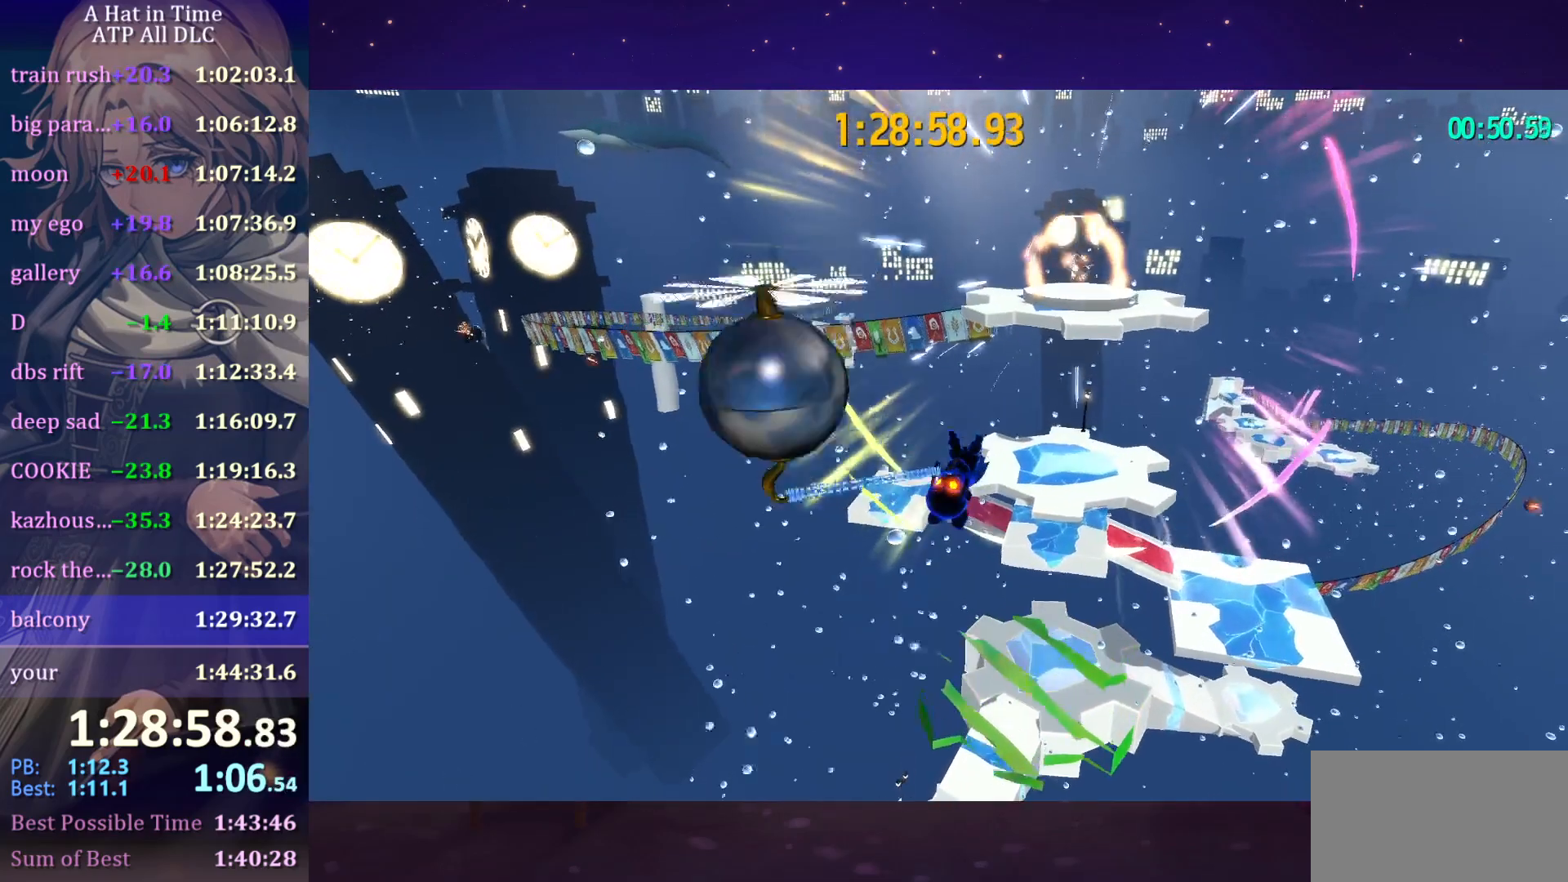
{"keys": ["v", "w"], "mouse": [], "mouse_move": "still", "events": [[100, "mouse_left", "up"], [366, "v", "down"]]}
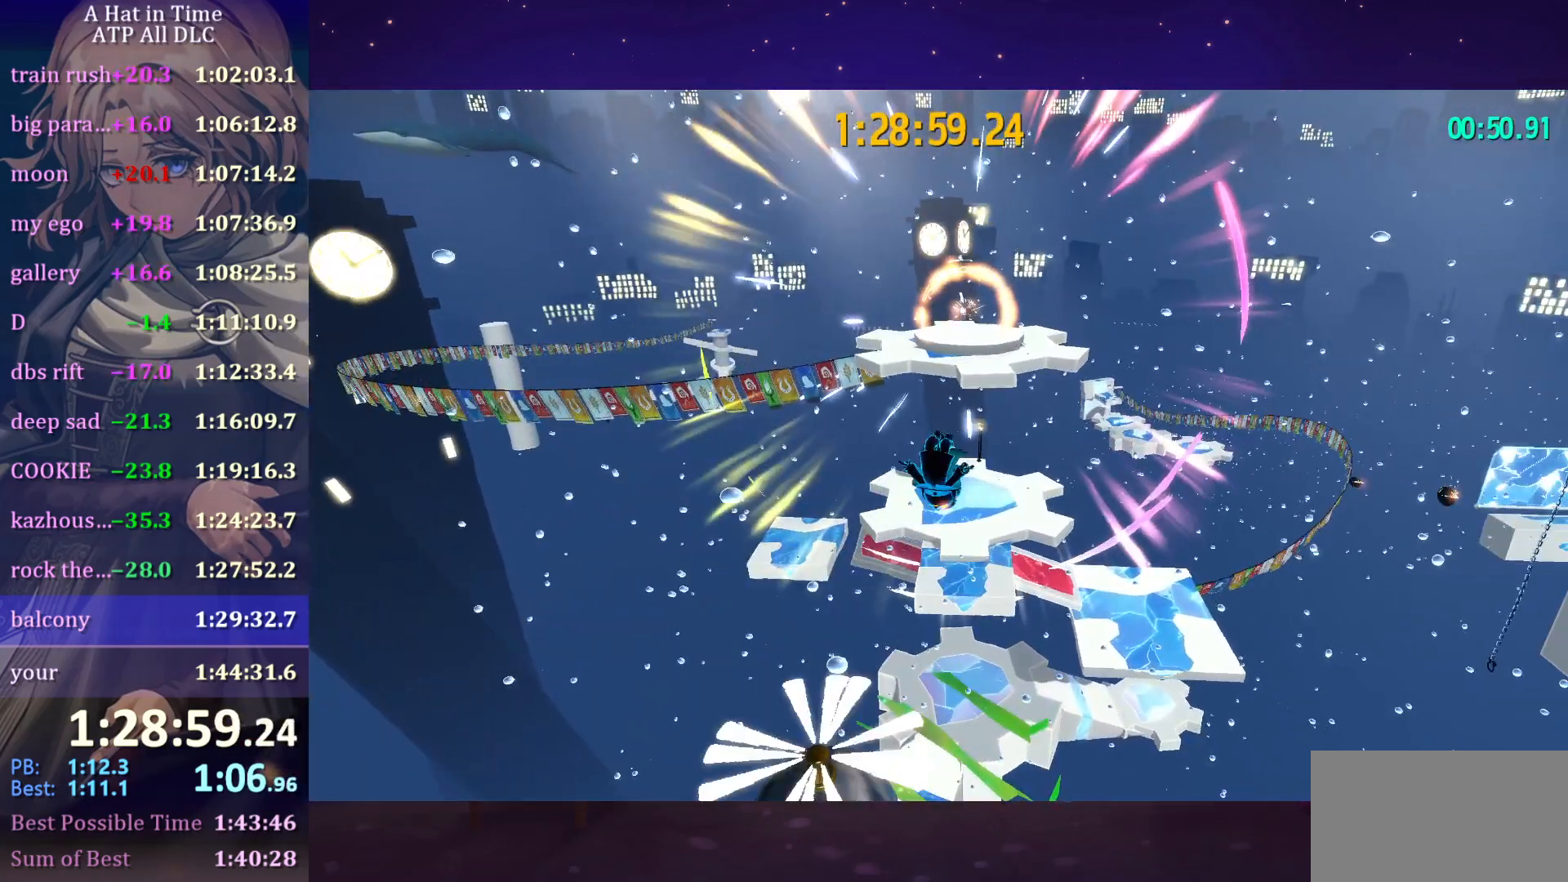
{"keys": ["w"], "mouse": [], "mouse_move": "still", "events": [[16, "v", "up"]]}
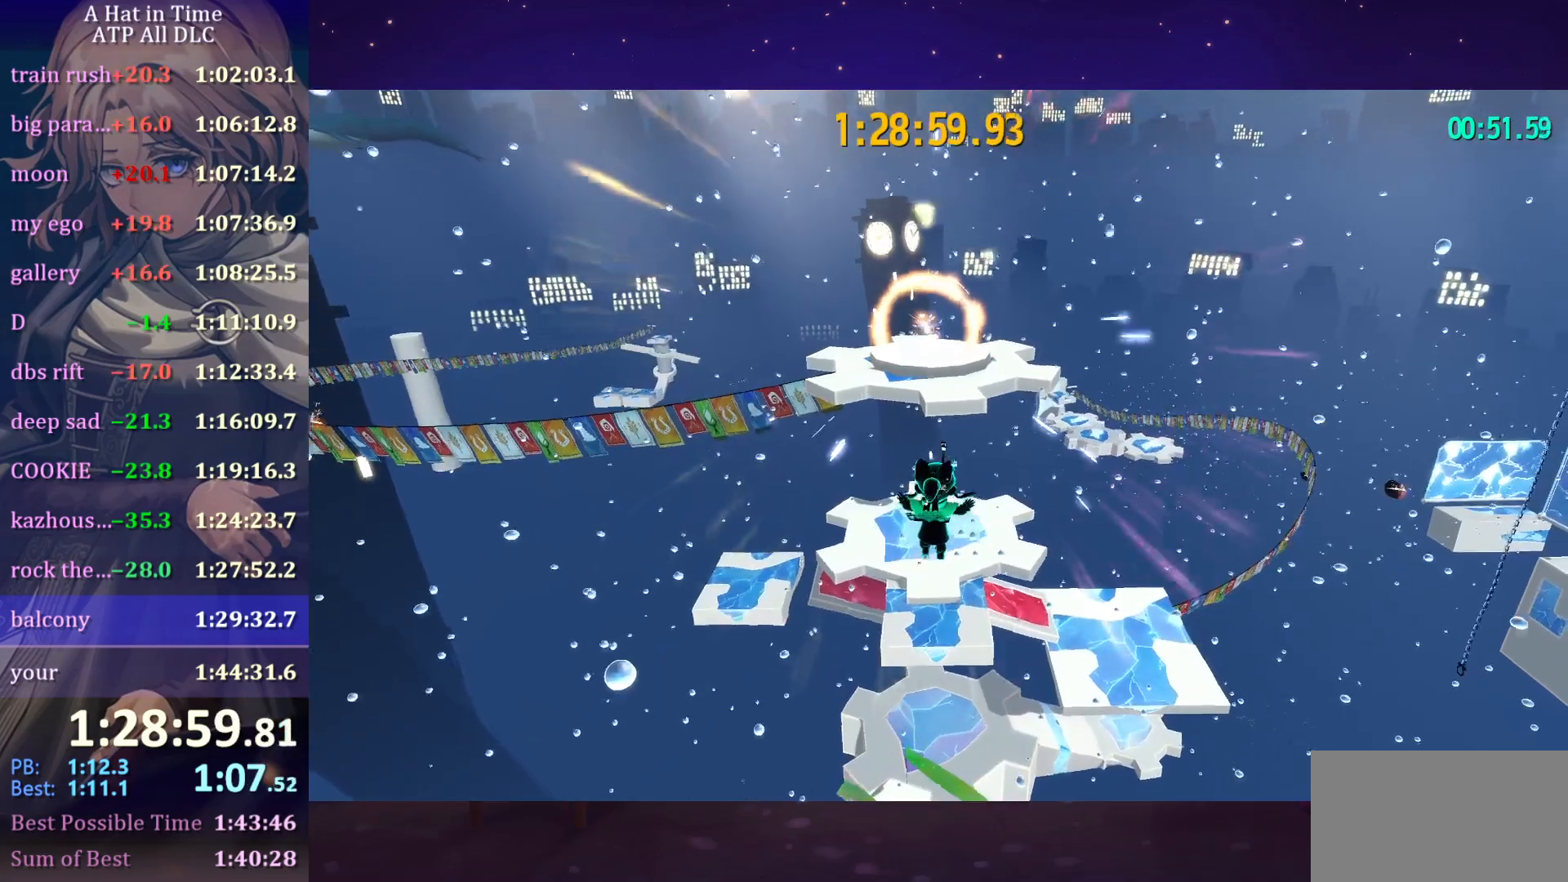
{"keys": ["space", "w"], "mouse": [], "mouse_move": "still", "events": [[216, "space", "down"]]}
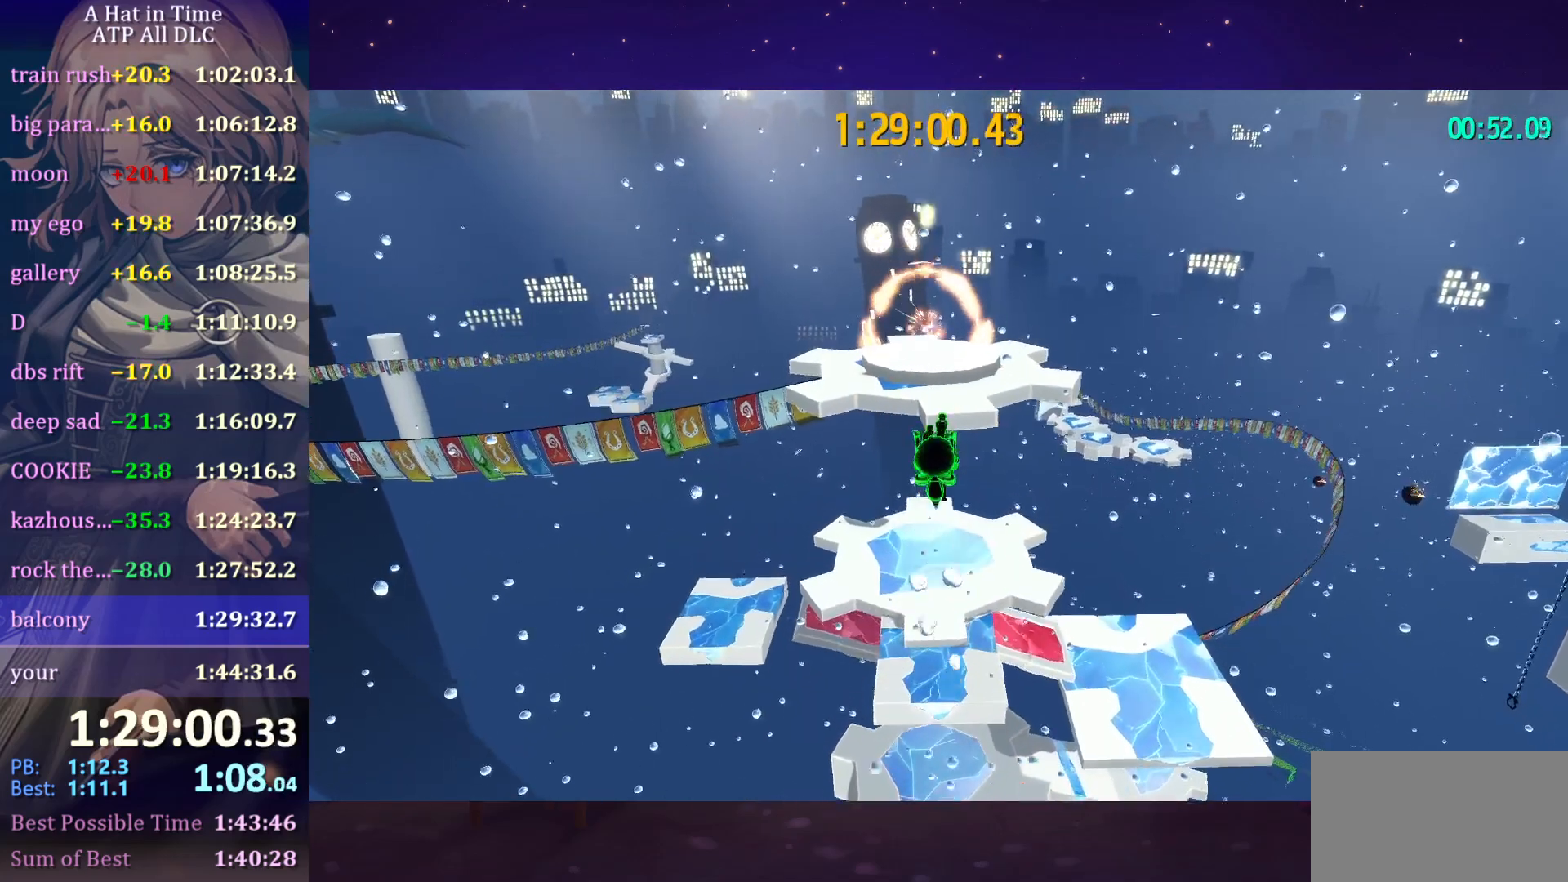
{"keys": ["w"], "mouse": [], "mouse_move": "still", "events": [[333, "space", "up"]]}
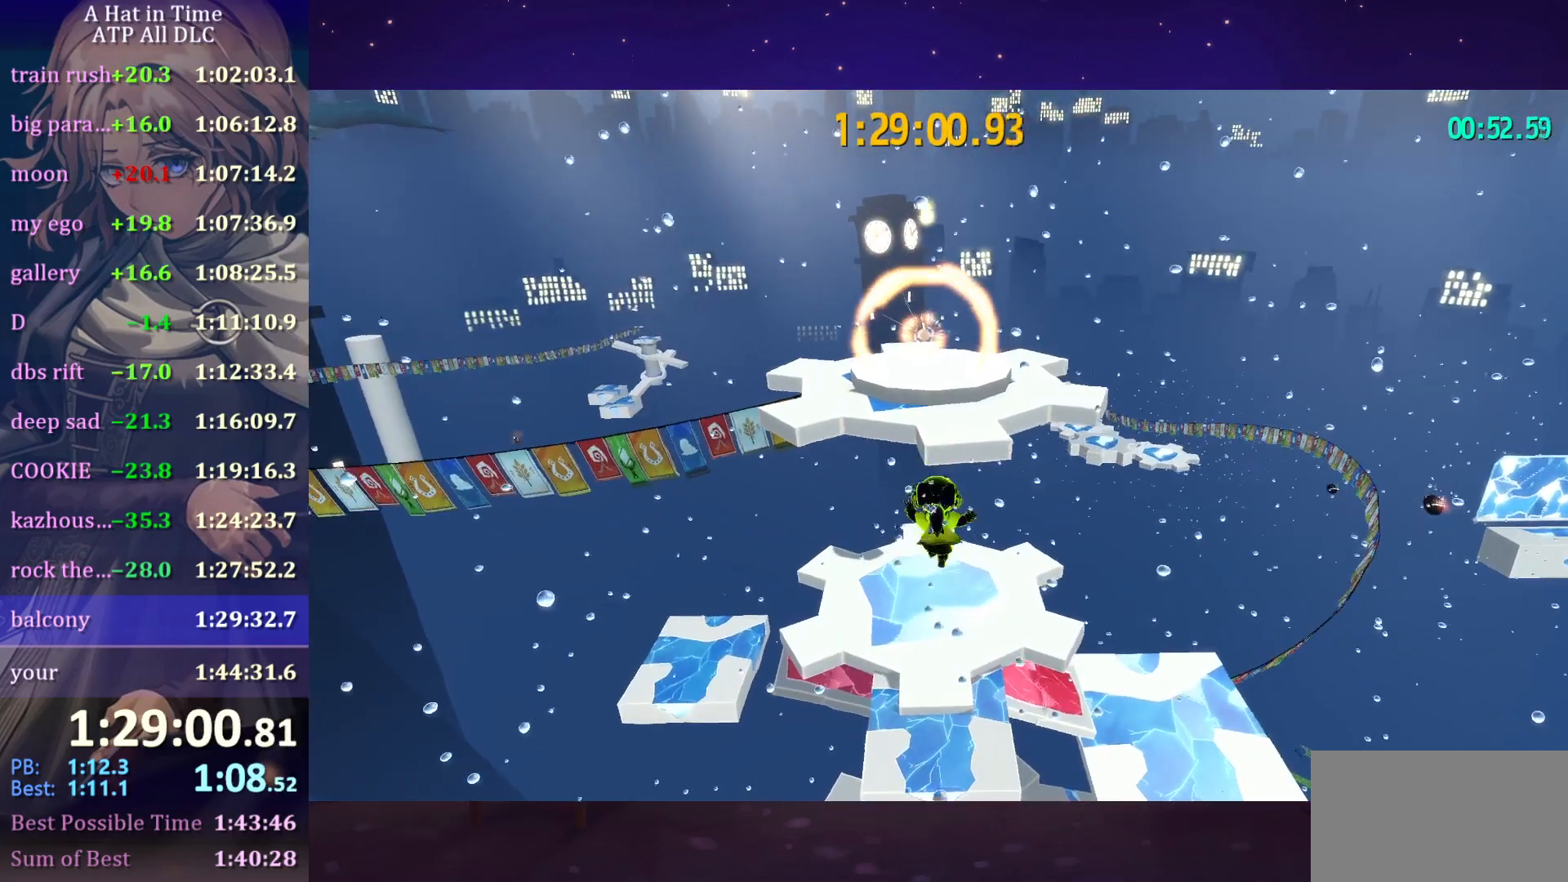
{"keys": ["w"], "mouse": [], "mouse_move": "still", "events": [[50, "ctrl", "down"], [250, "ctrl", "up"]]}
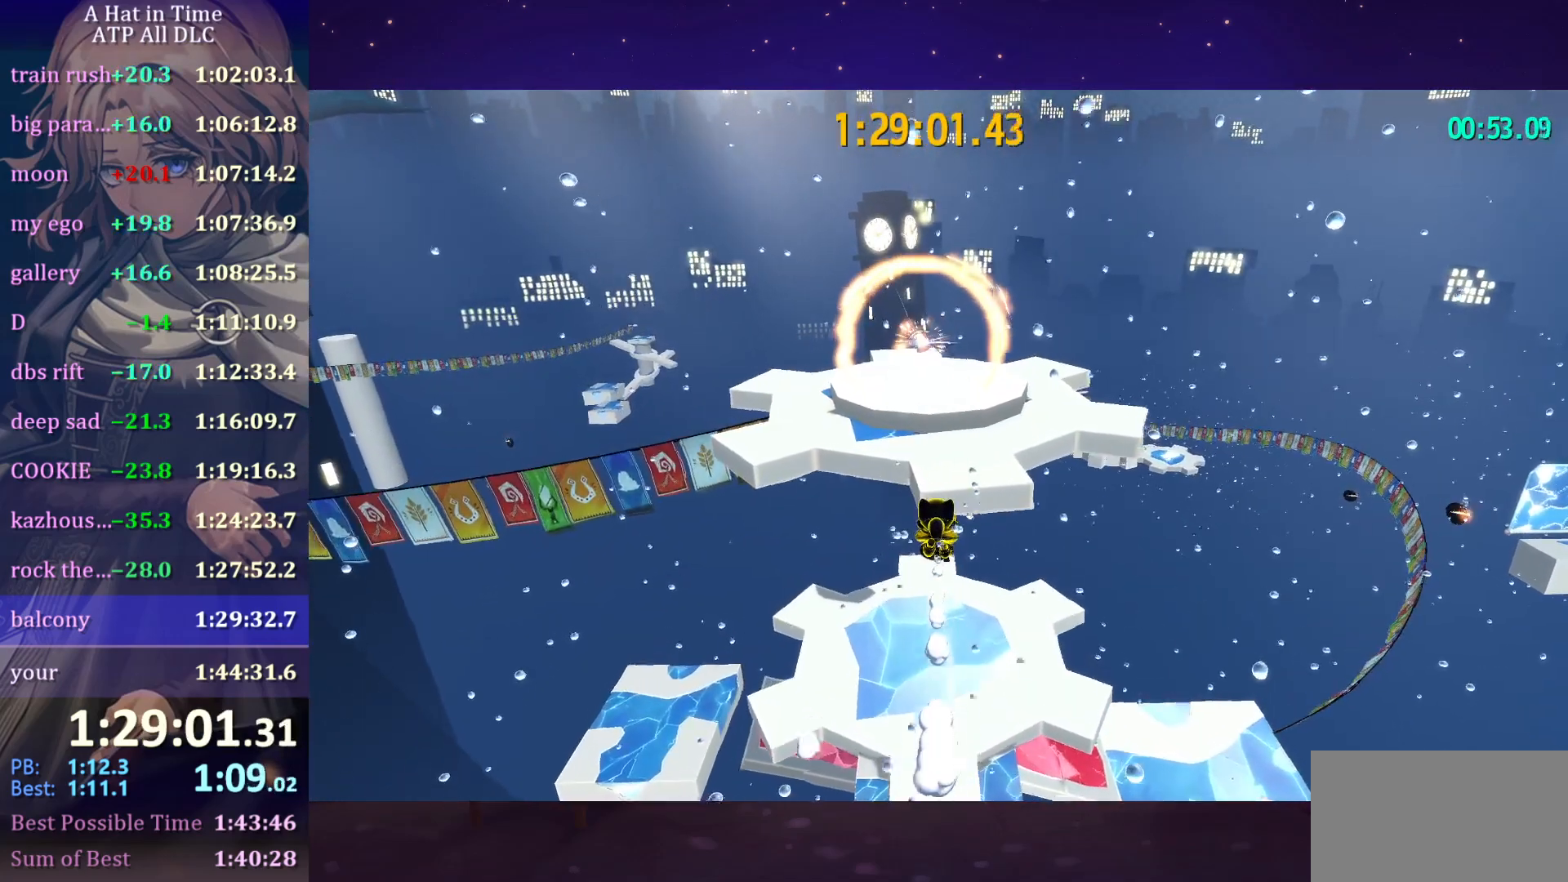
{"keys": ["ctrl", "w"], "mouse": [], "mouse_move": "still", "events": [[66, "v", "down"], [150, "ctrl", "down"], [250, "v", "up"]]}
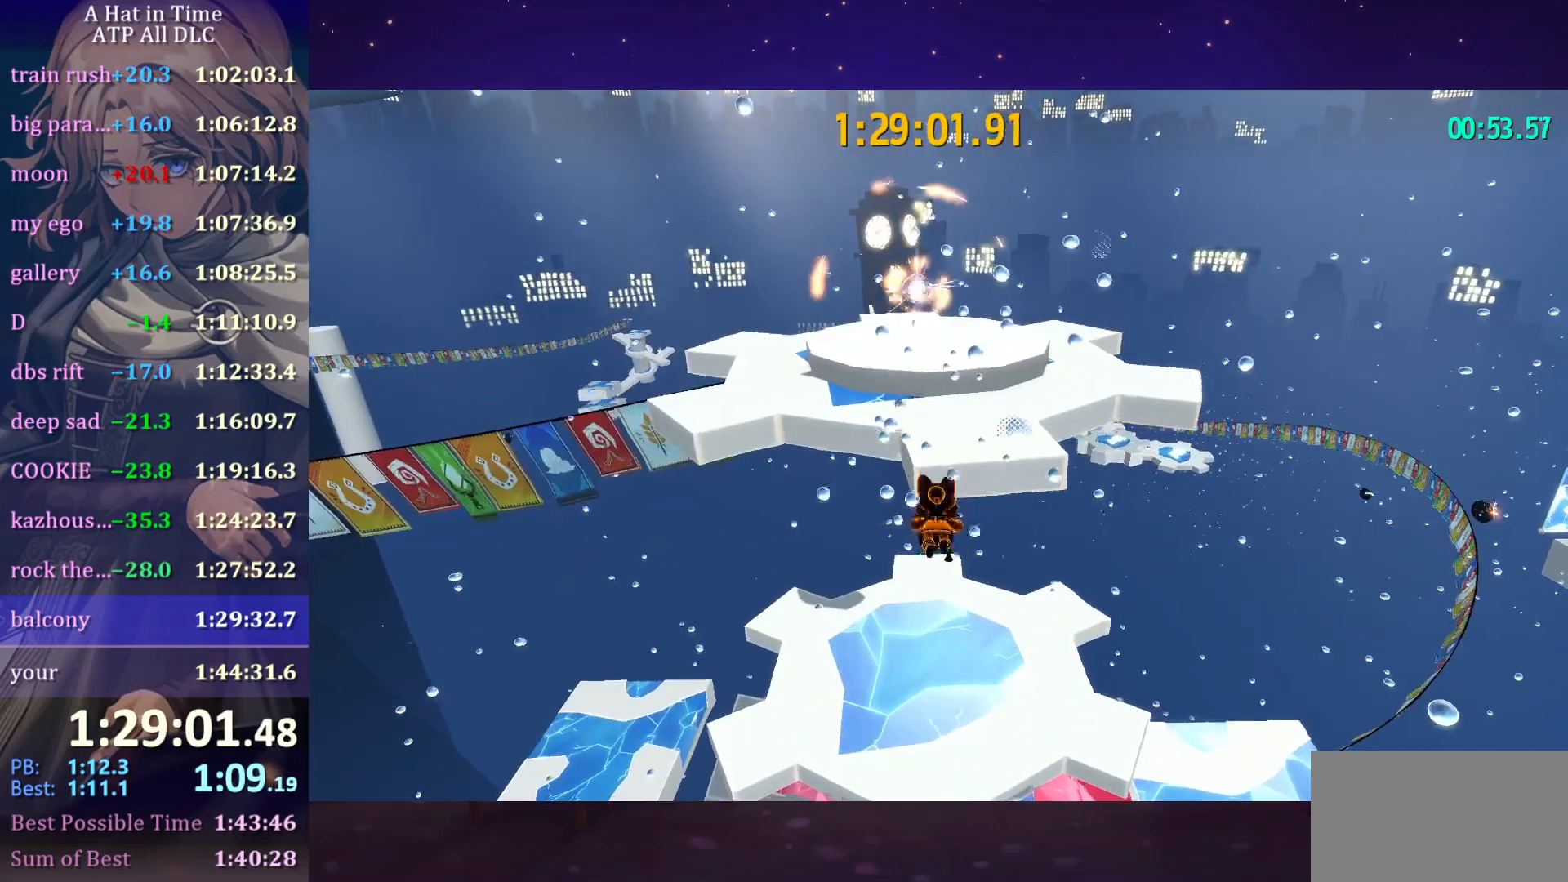
{"keys": ["shift", "space", "w"], "mouse": [], "mouse_move": "still", "events": [[166, "ctrl", "up"], [233, "space", "down"], [350, "shift", "down"]]}
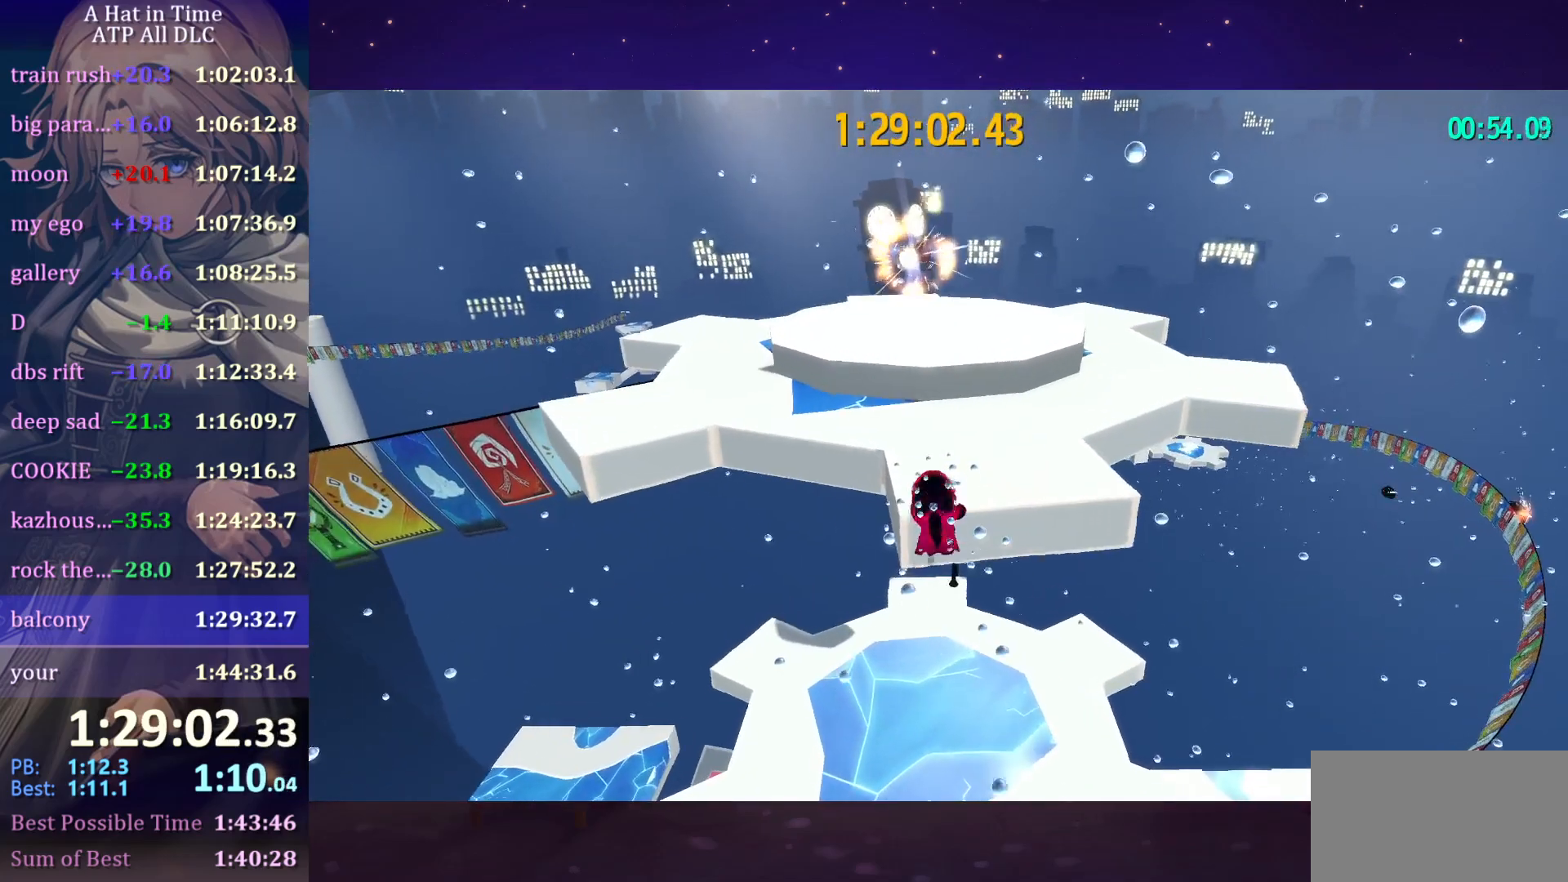
{"keys": ["shift", "w"], "mouse": [], "mouse_move": "up-right", "events": [[250, "space", "up"]]}
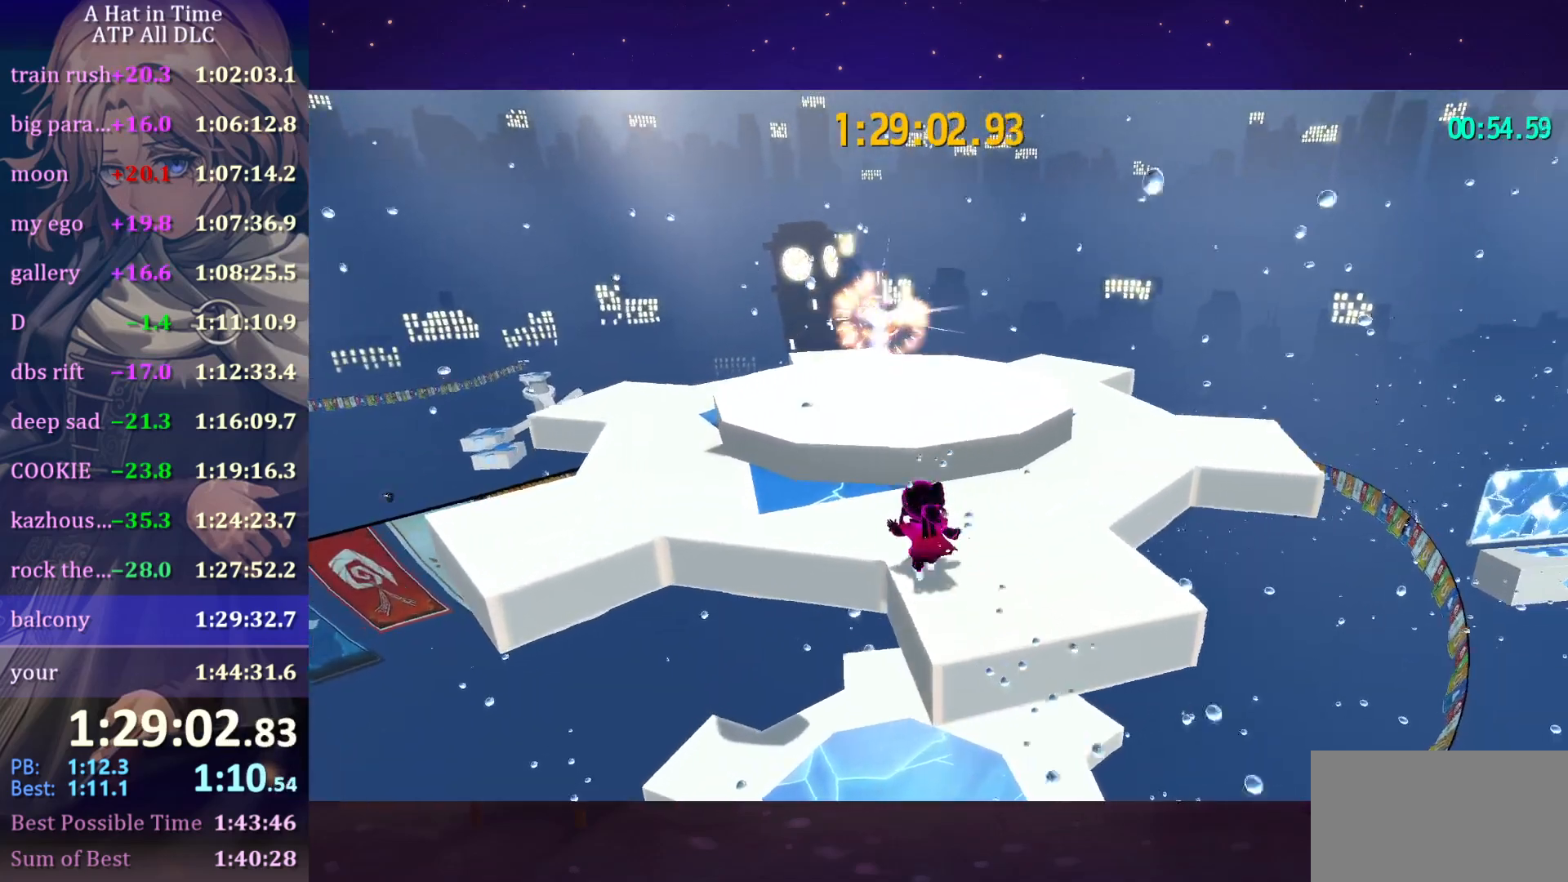
{"keys": ["w"], "mouse": [], "mouse_move": "still", "events": [[166, "space", "down"], [216, "shift", "up"], [266, "ctrl", "down"], [266, "space", "up"], [350, "ctrl", "up"]]}
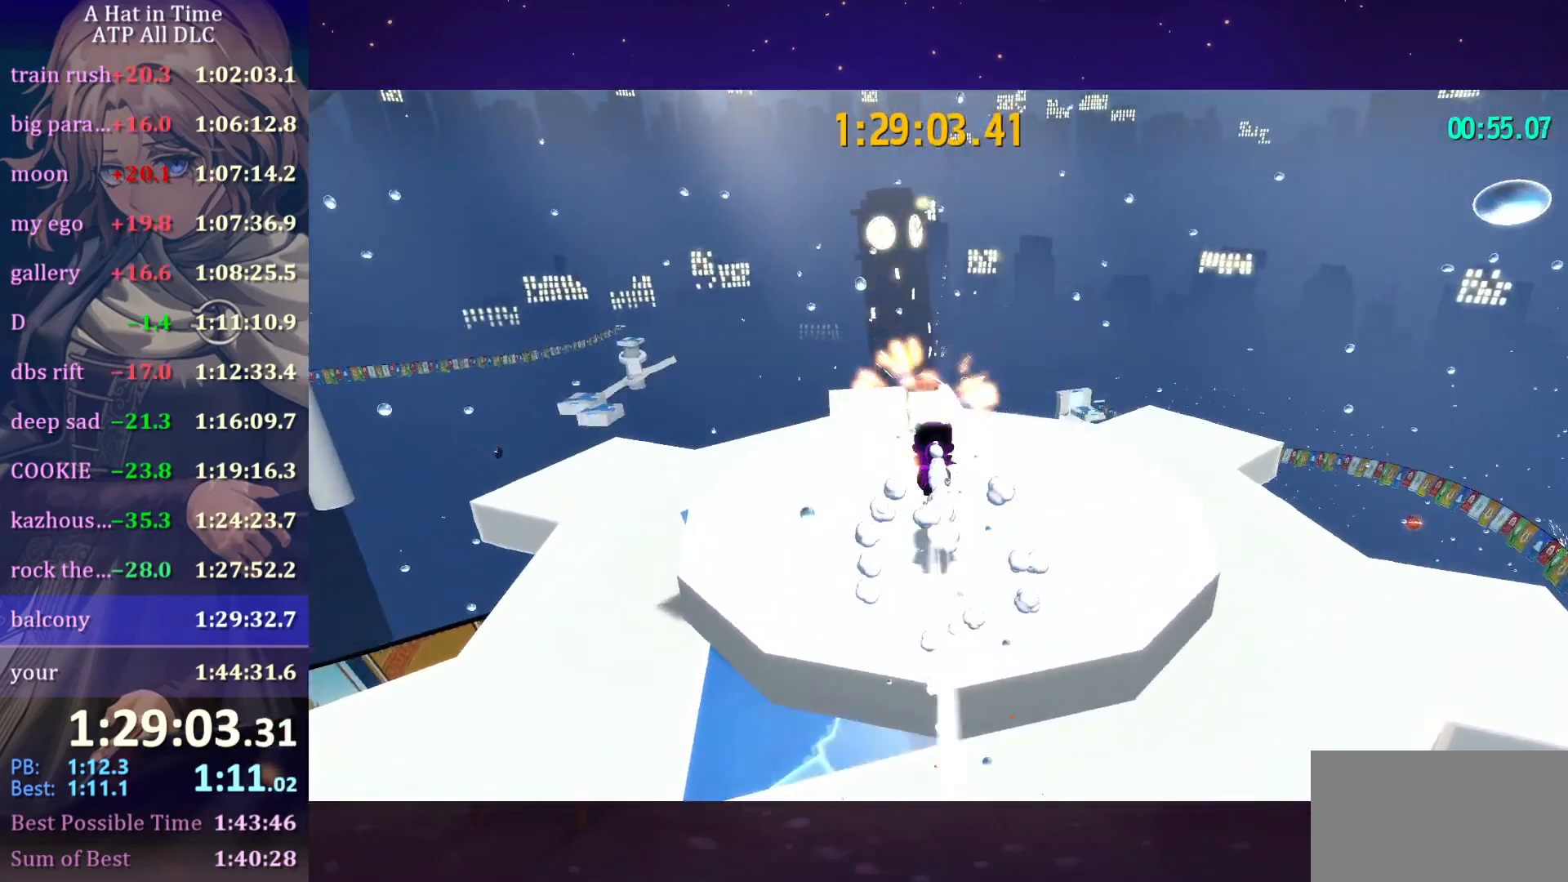
{"keys": [], "mouse": [], "mouse_move": "still", "events": [[100, "w", "up"], [216, "mouse_wheel", "down"], [416, "mouse_wheel", "up"]]}
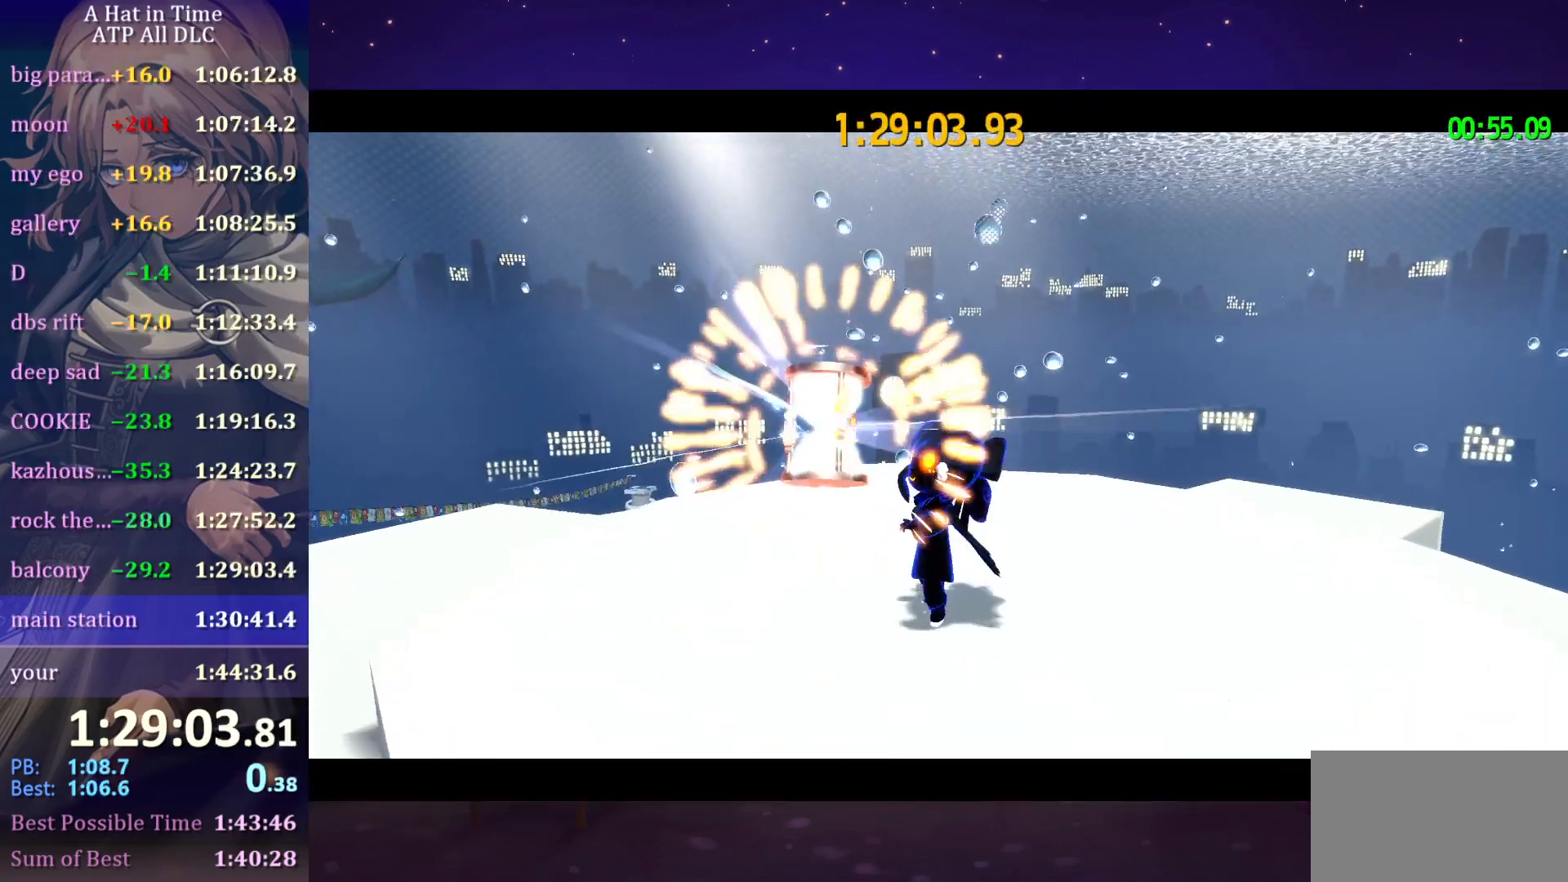
{"keys": [], "mouse": [], "mouse_move": "still", "events": []}
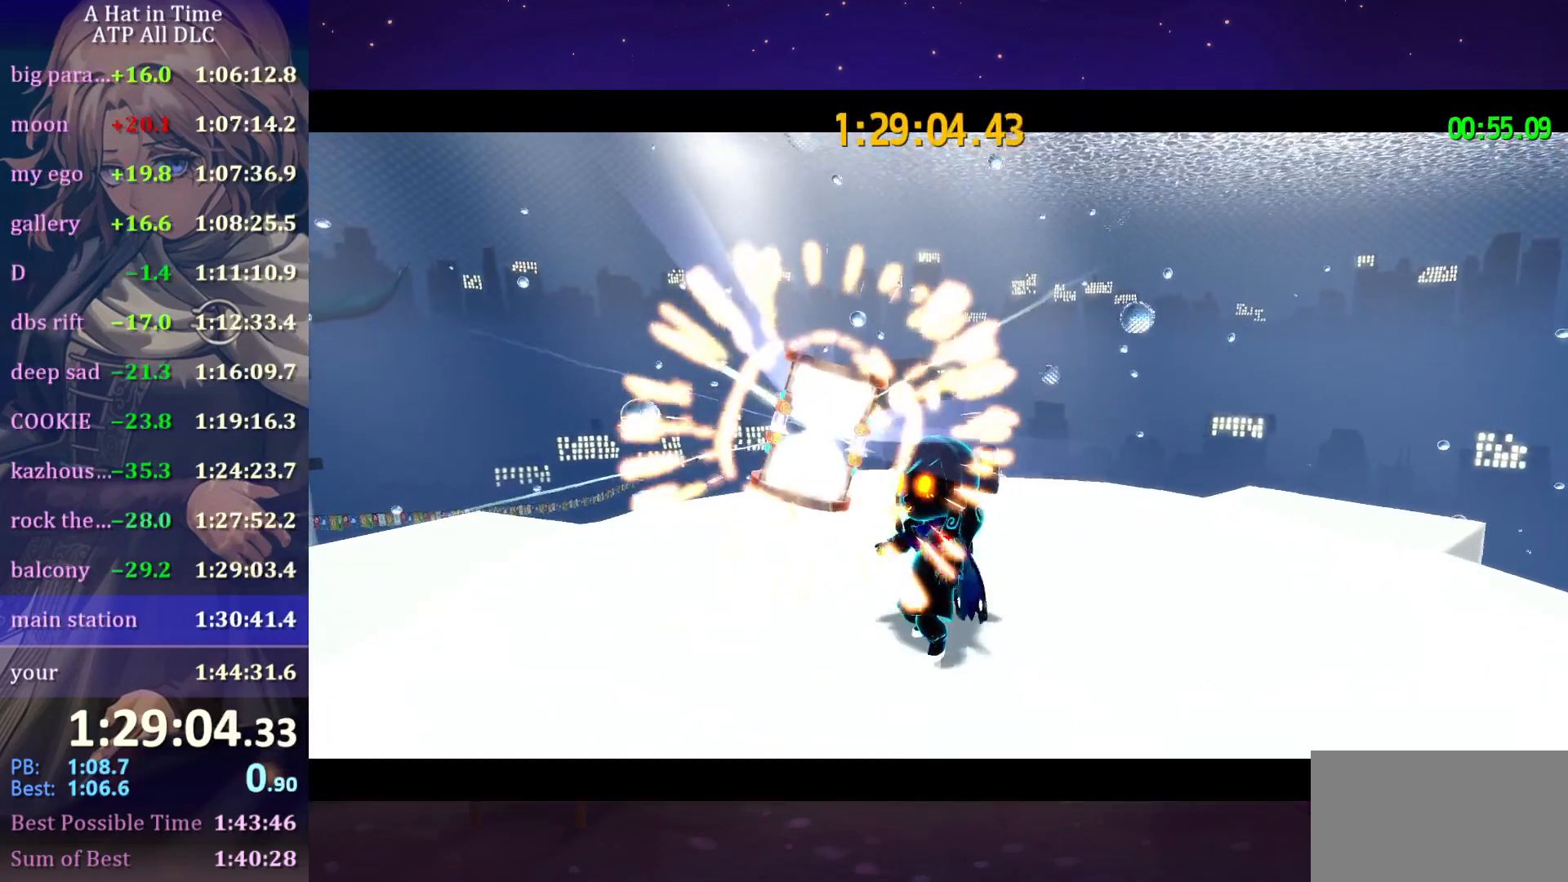
{"keys": [], "mouse": [], "mouse_move": "still", "events": []}
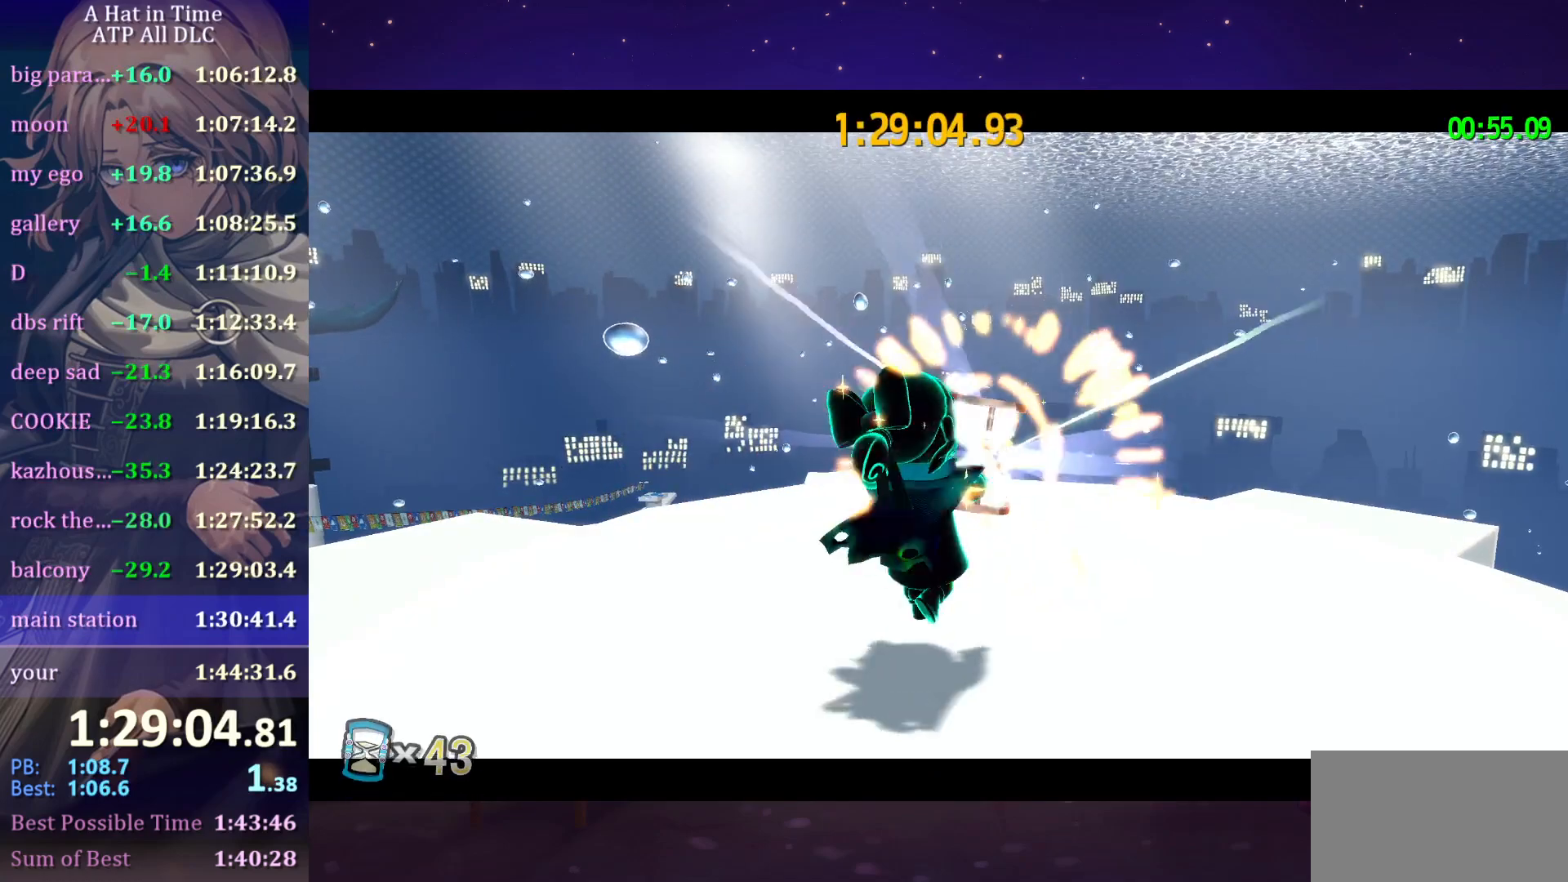
{"keys": [], "mouse": [], "mouse_move": "still", "events": []}
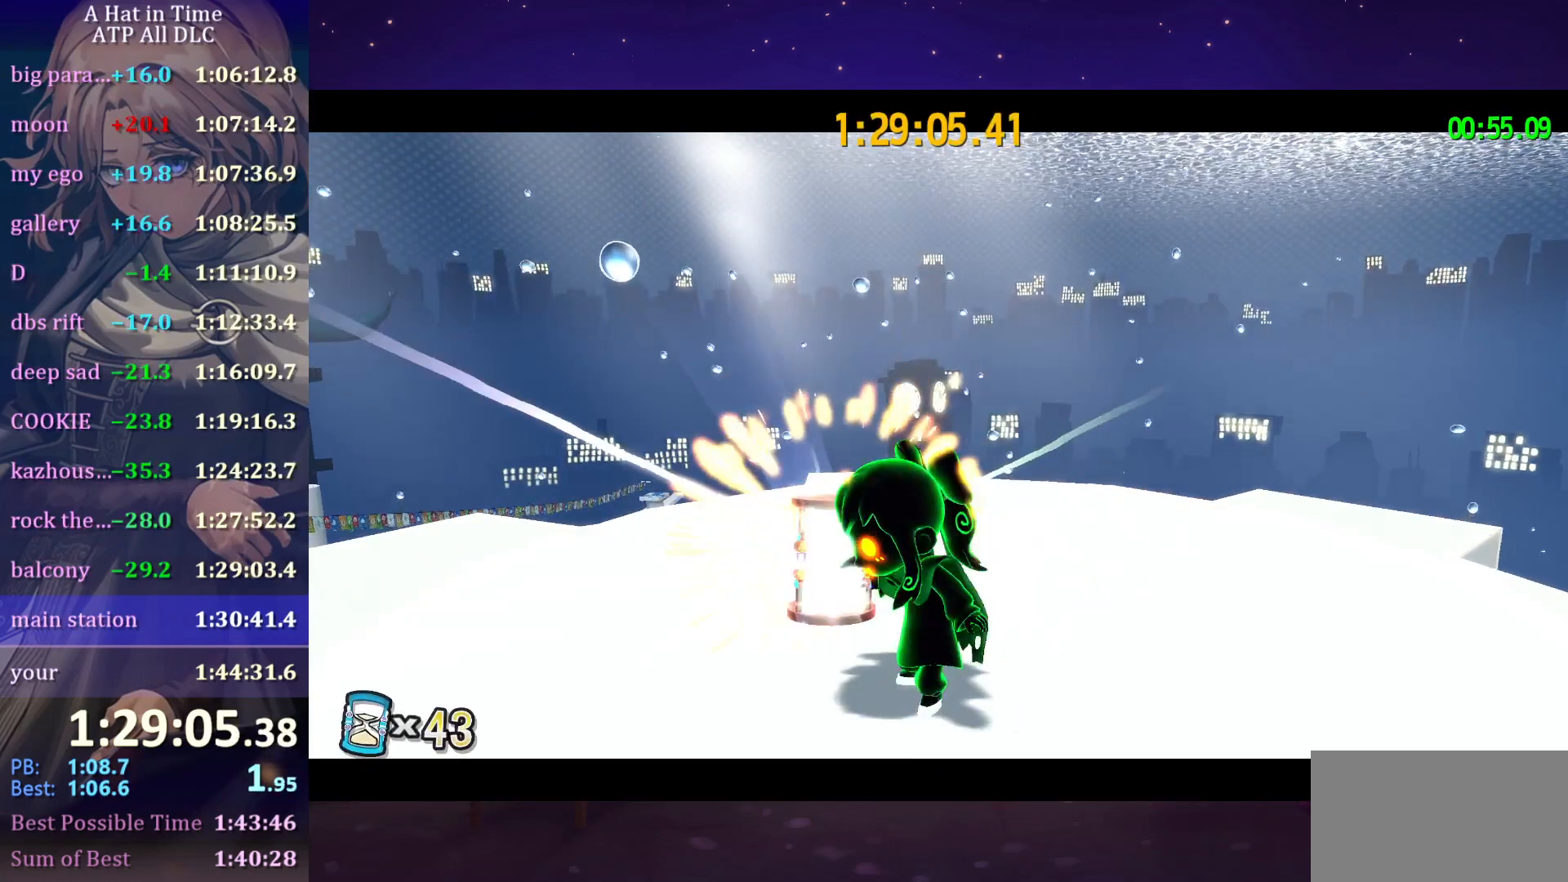
{"keys": [], "mouse": [], "mouse_move": "still", "events": []}
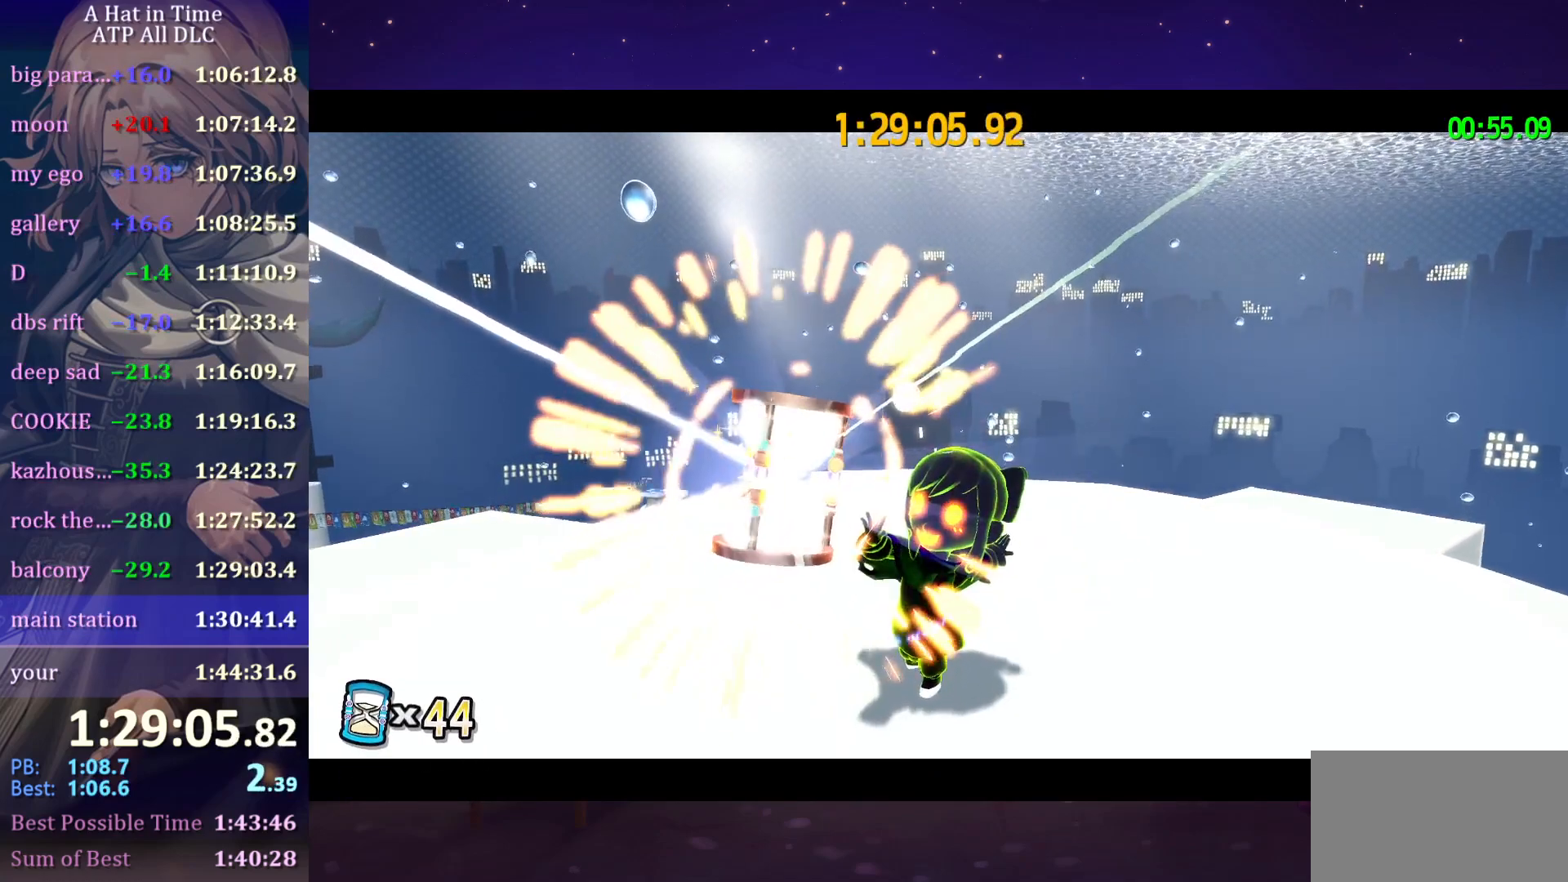
{"keys": [], "mouse": [], "mouse_move": "still", "events": []}
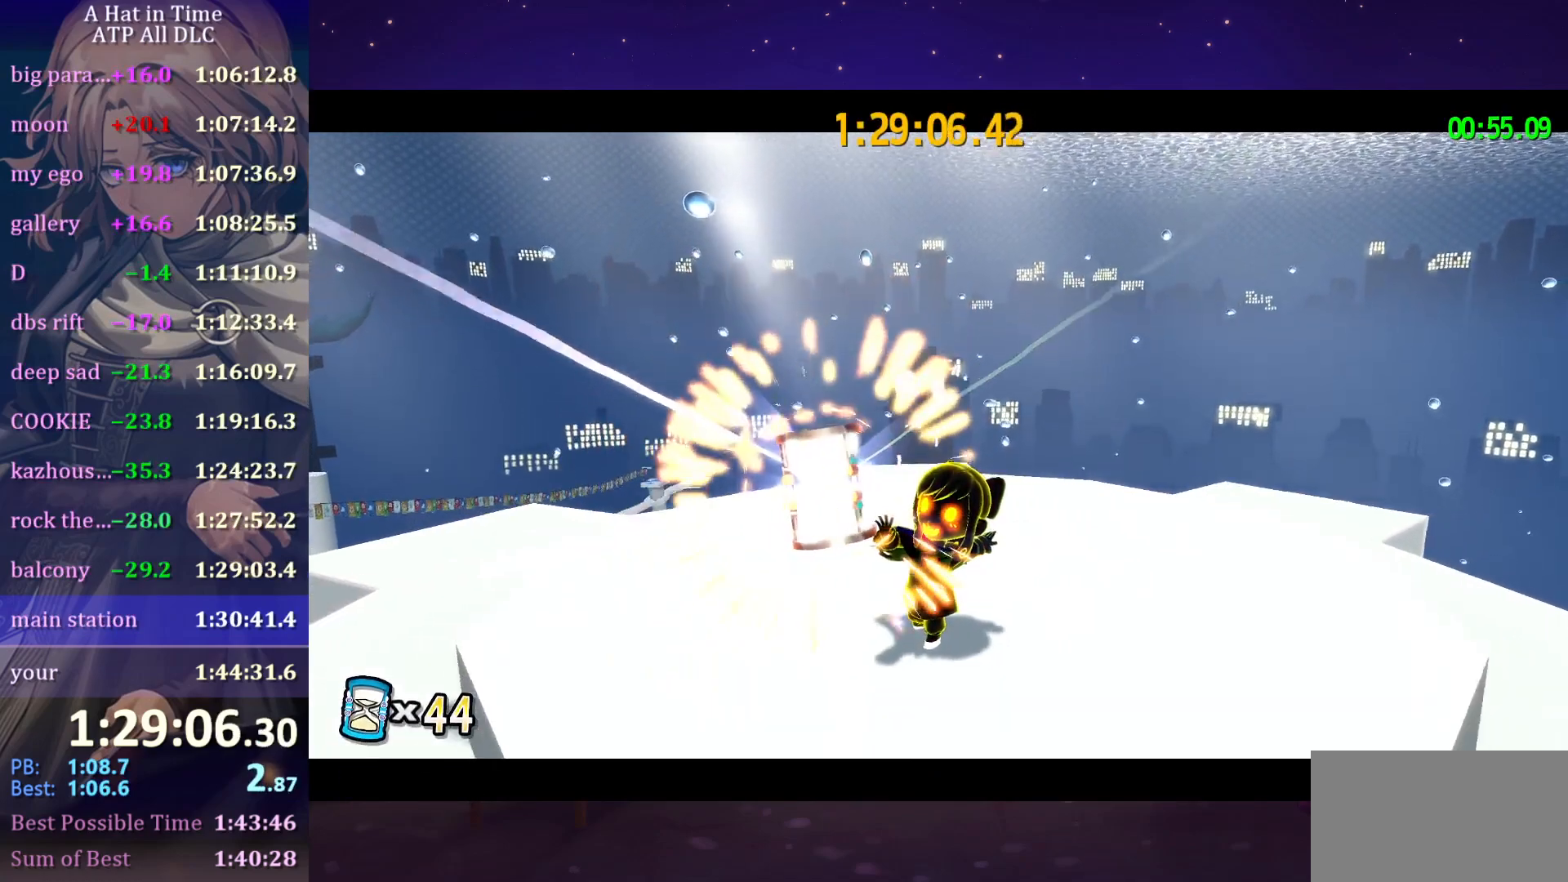
{"keys": [], "mouse": [], "mouse_move": "still", "events": []}
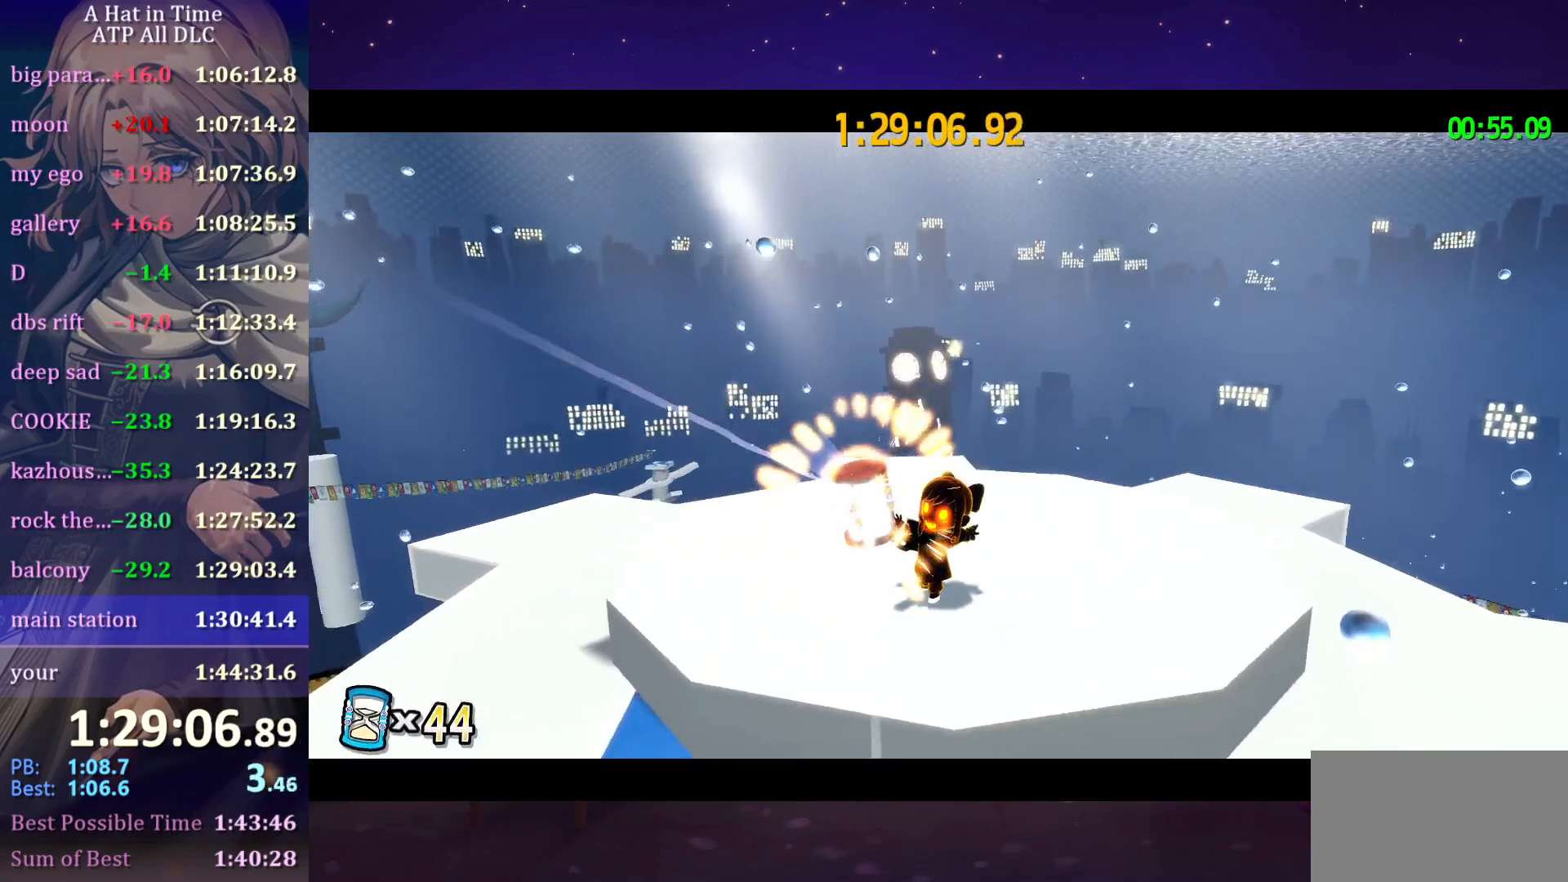
{"keys": [], "mouse": [], "mouse_move": "still", "events": []}
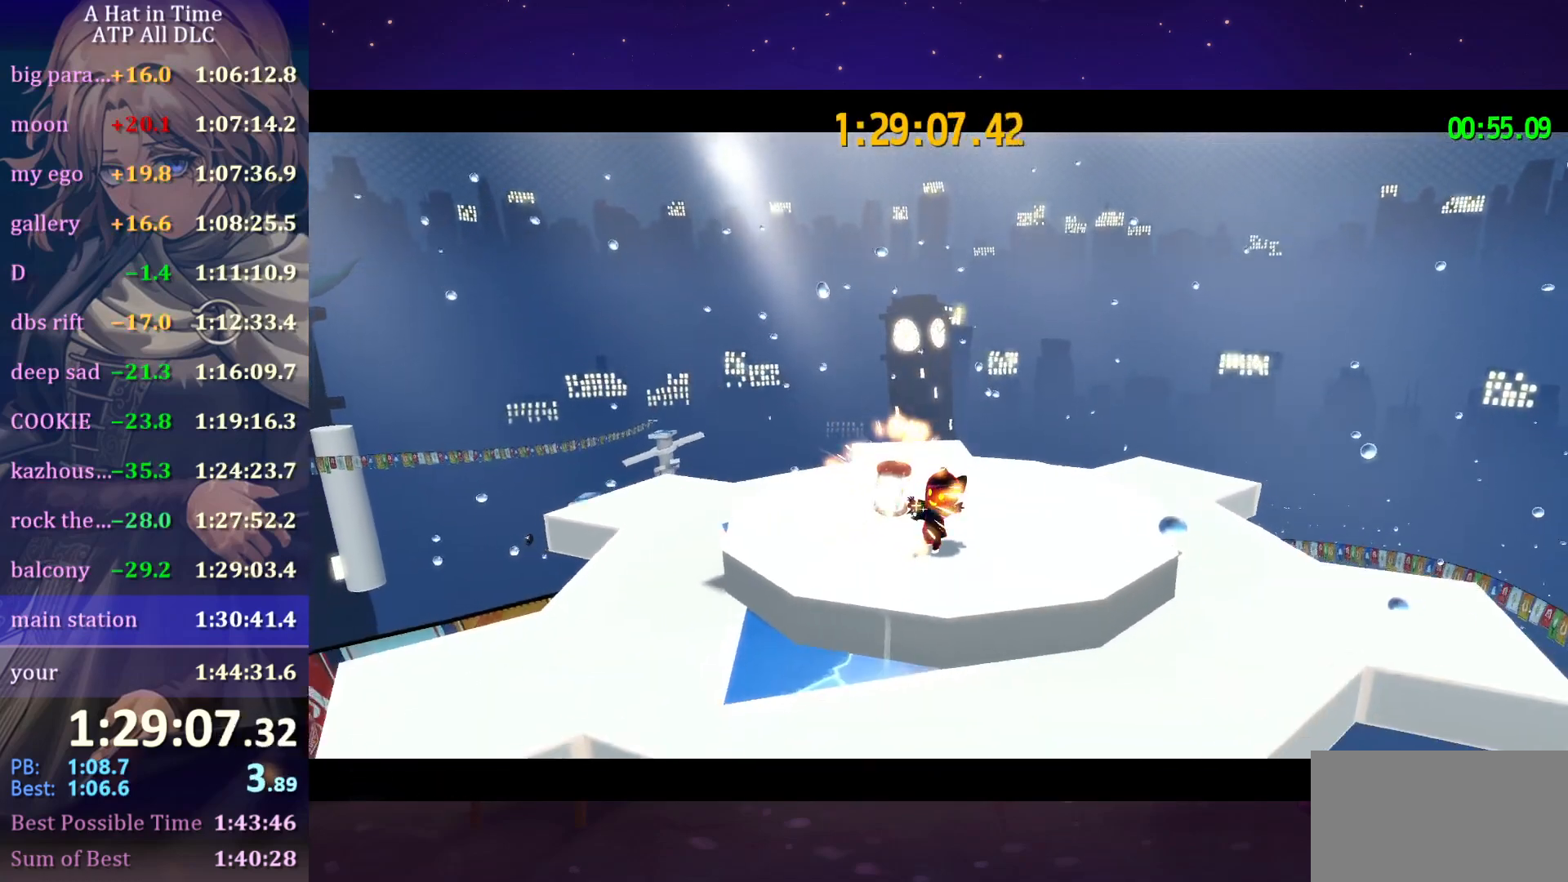
{"keys": [], "mouse": [], "mouse_move": "still", "events": []}
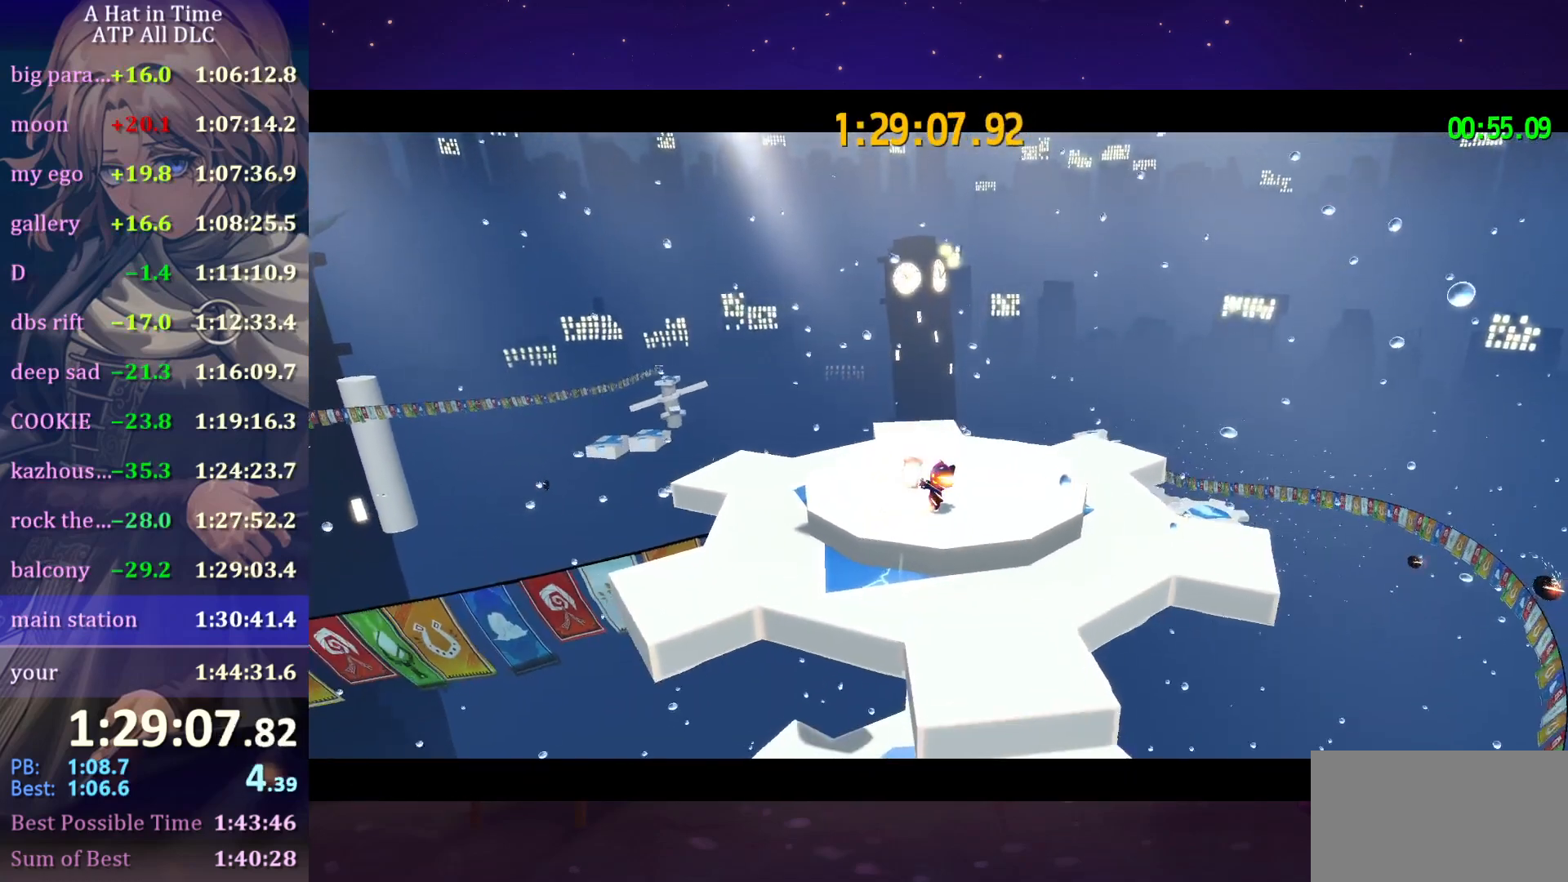
{"keys": [], "mouse": [], "mouse_move": "still", "events": []}
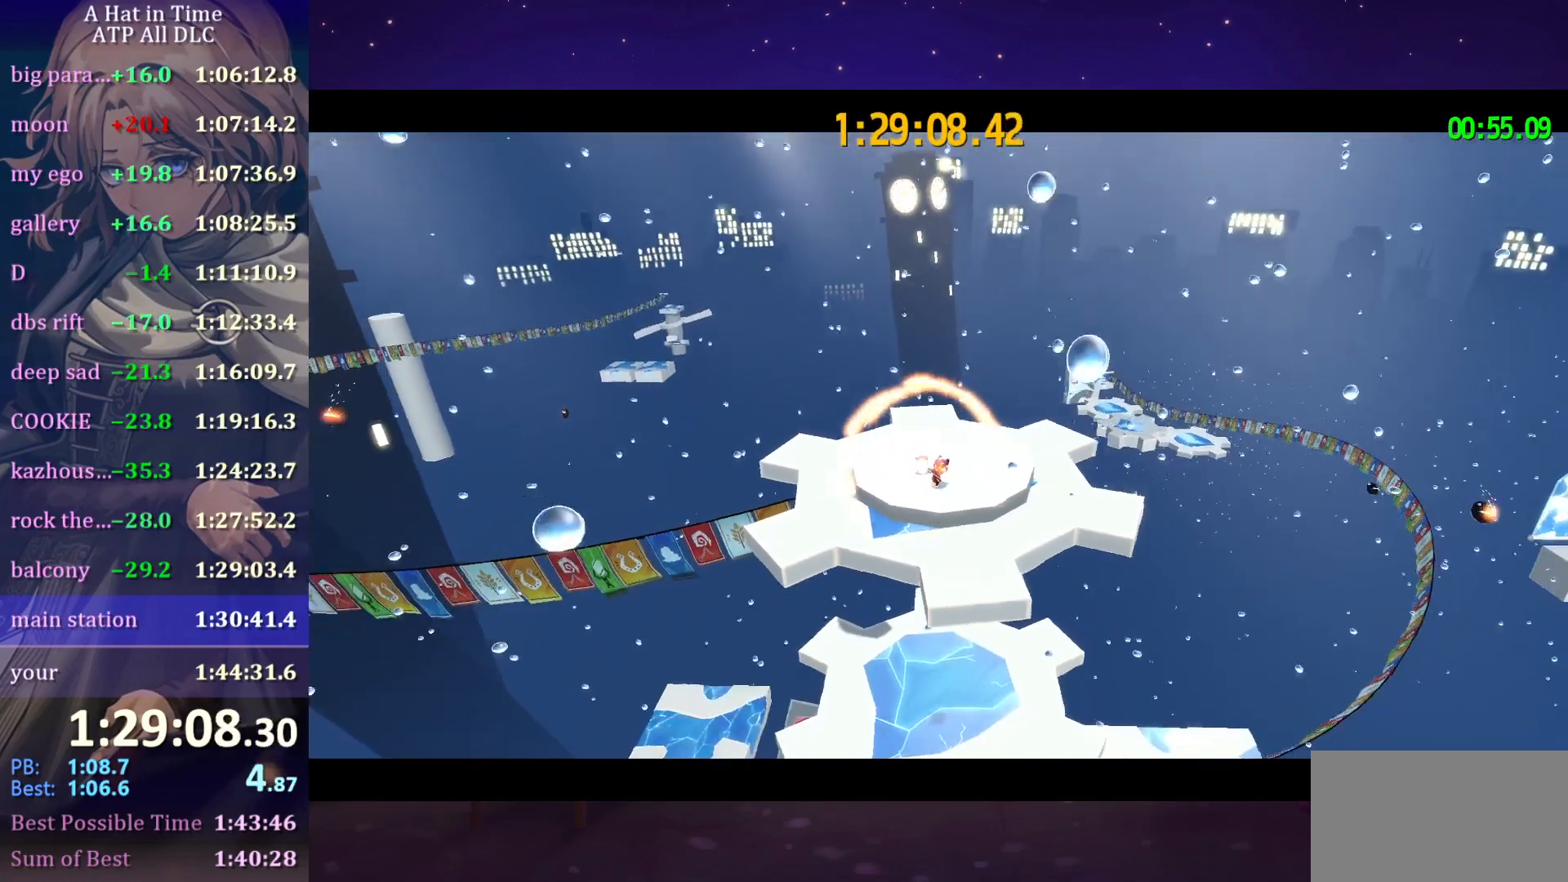
{"keys": [], "mouse": [], "mouse_move": "still", "events": []}
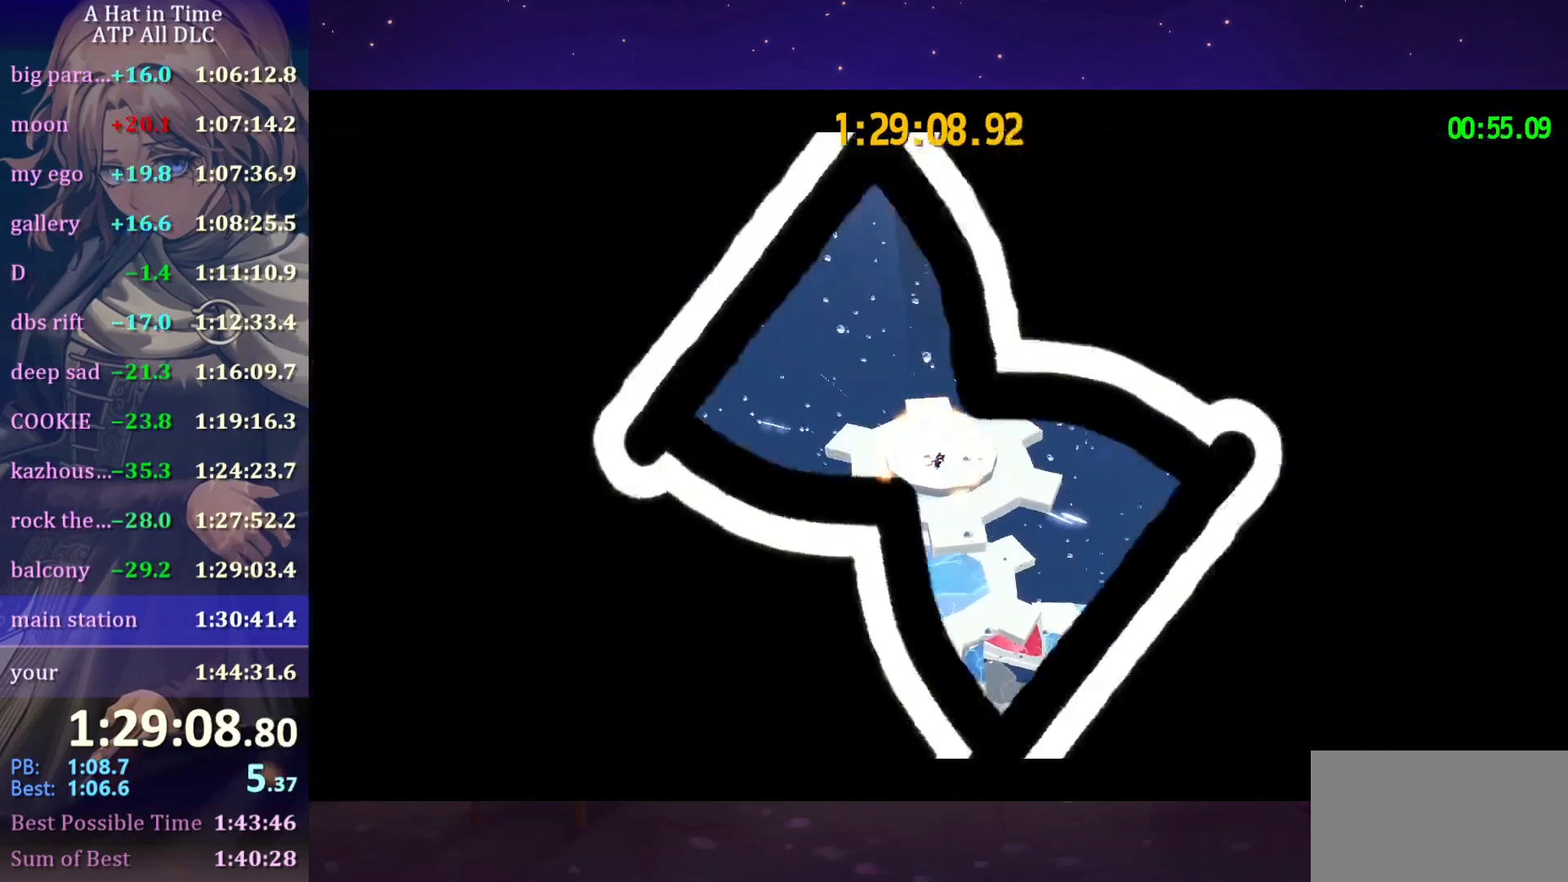
{"keys": [], "mouse": [], "mouse_move": "up-left", "events": []}
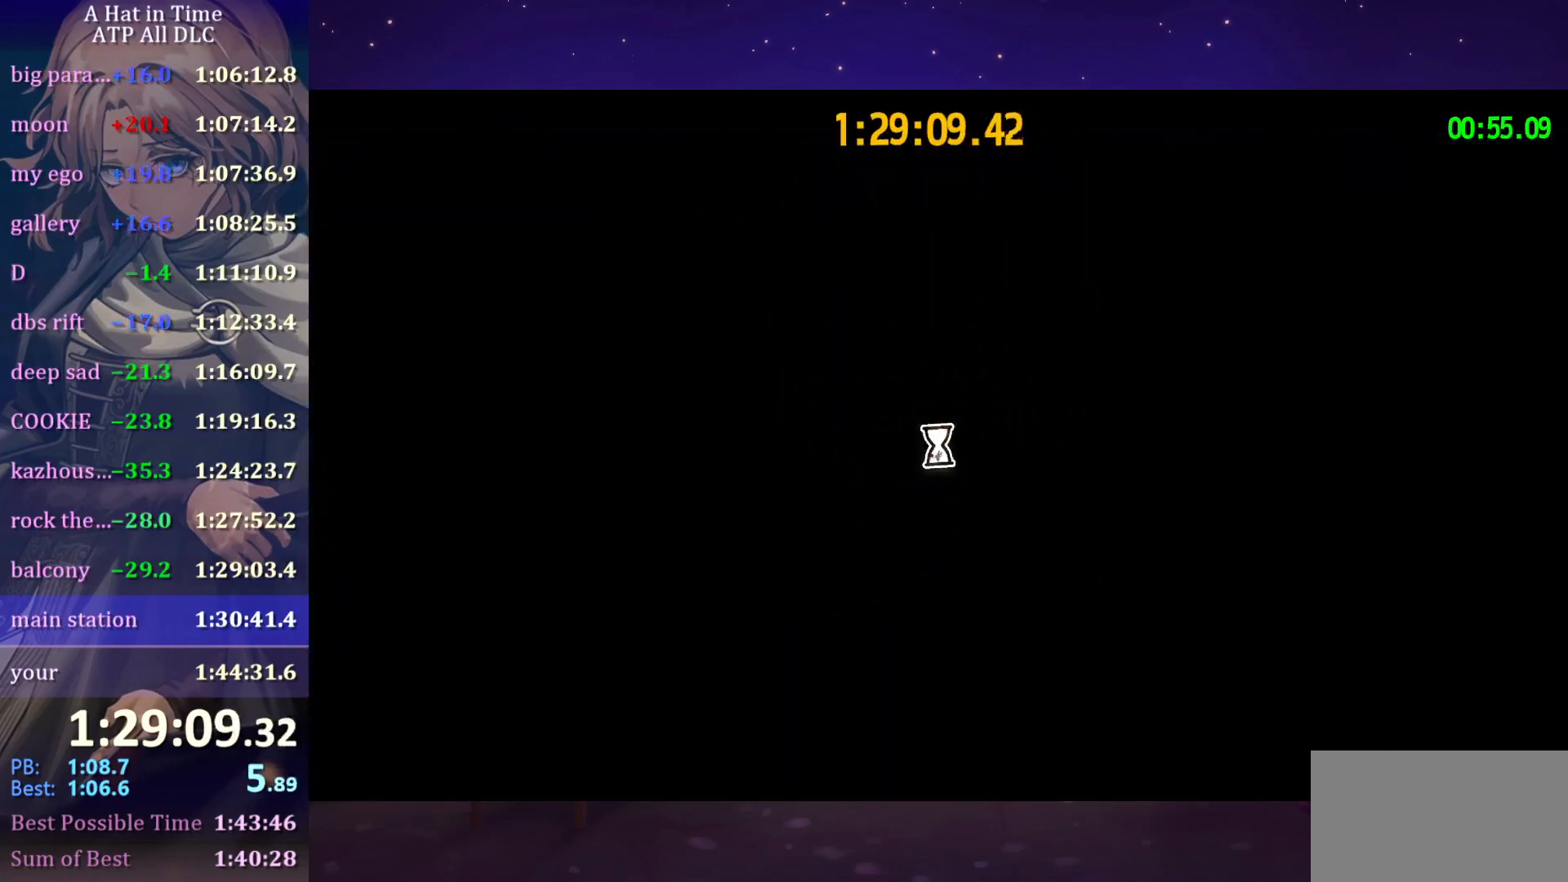
{"keys": [], "mouse": [], "mouse_move": "still", "events": []}
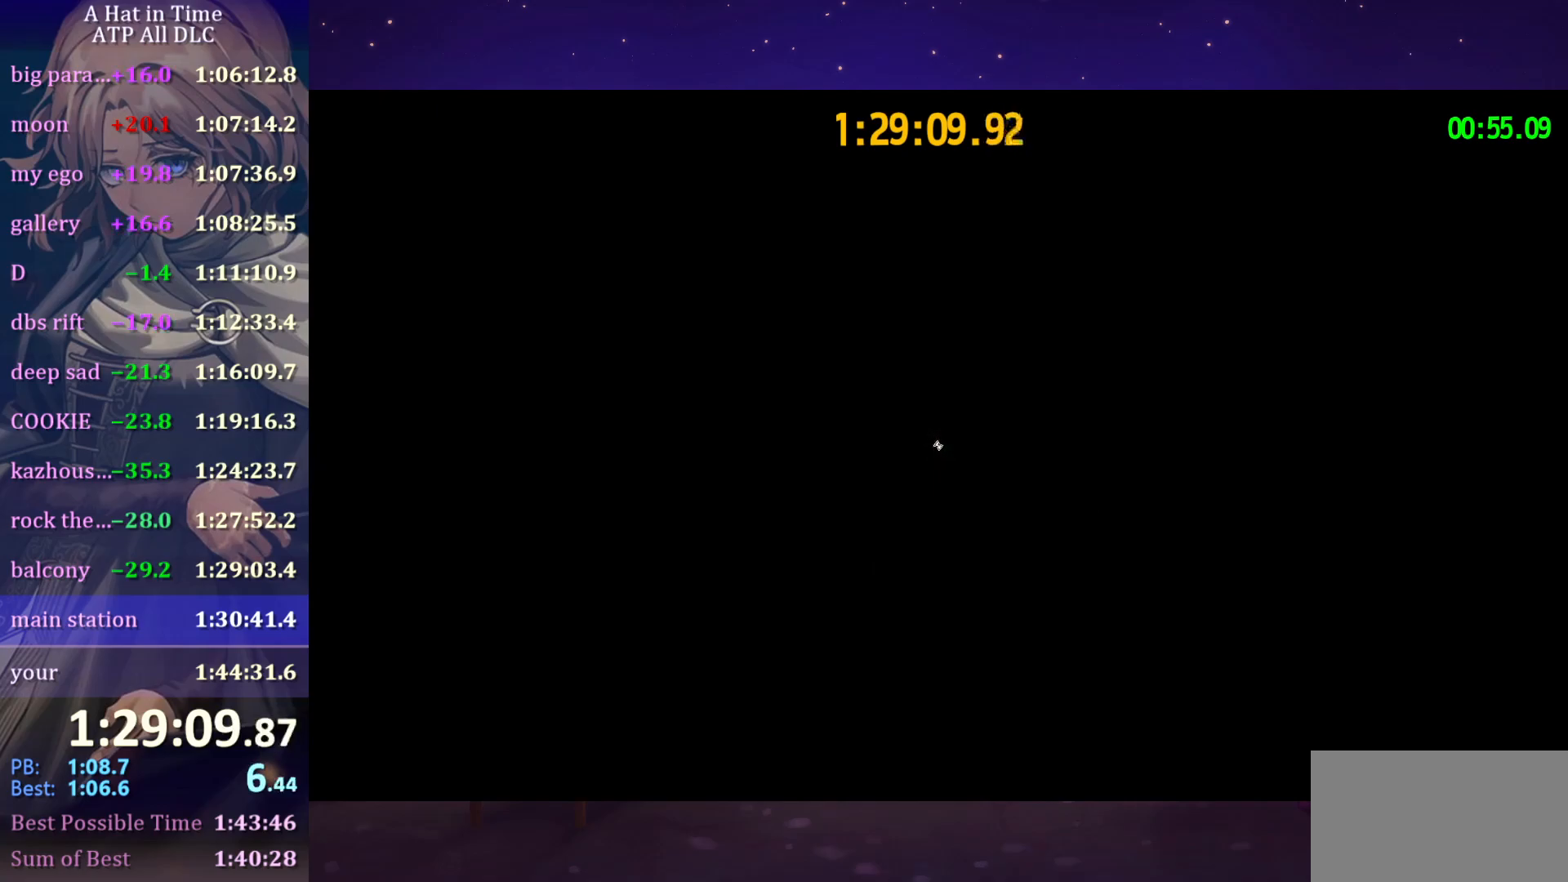
{"keys": [], "mouse": [], "mouse_move": "right", "events": []}